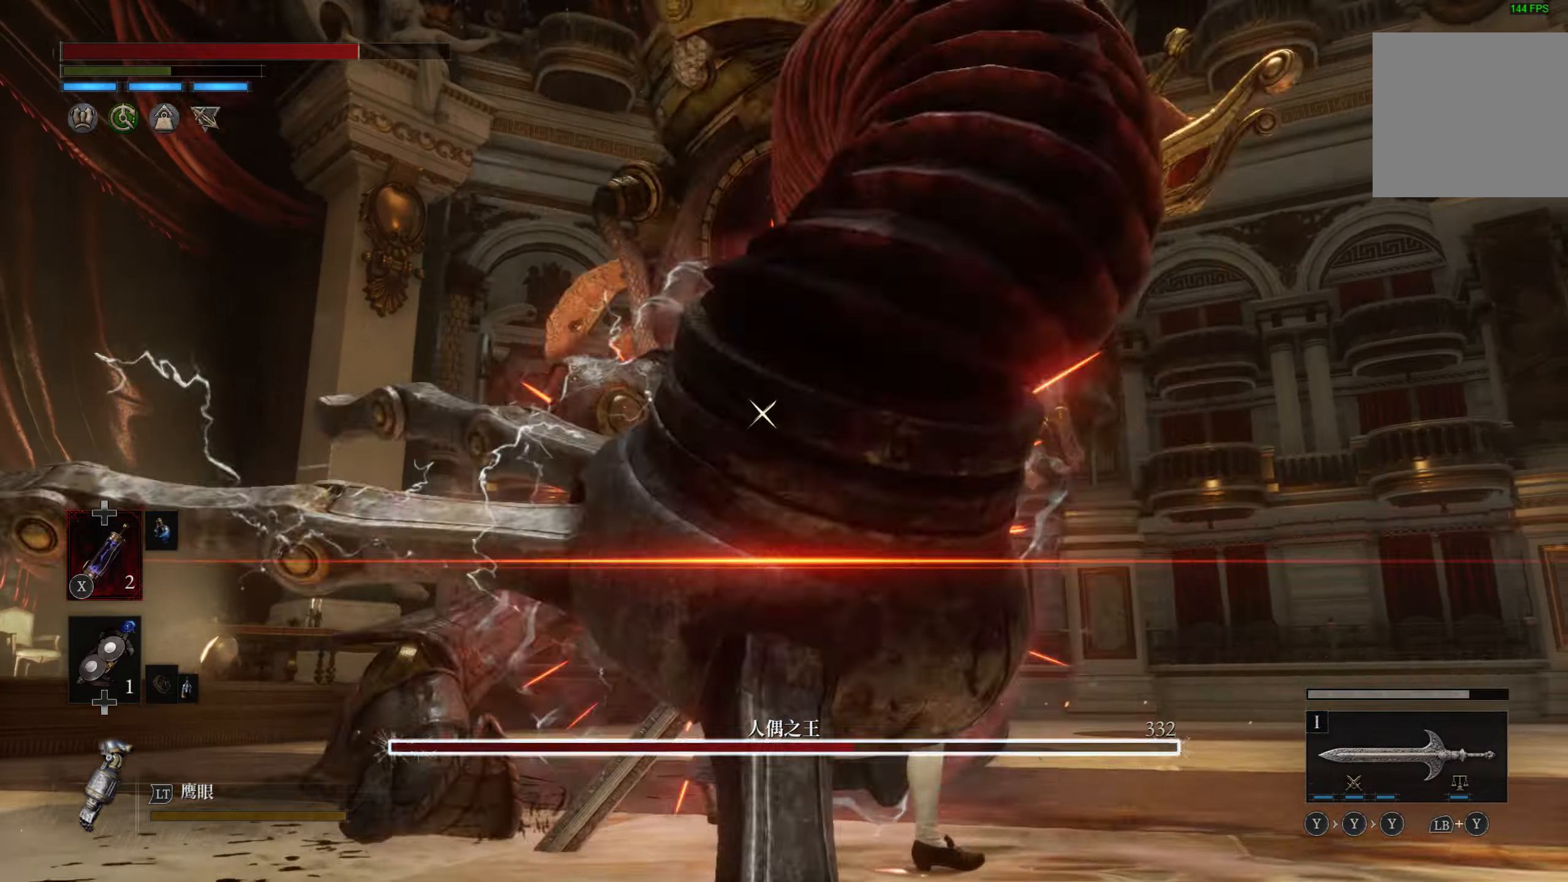
Gameplay with a controller (PlayStation layout); each line is a JSON object with the inputs held at the frame after it. "events" lists button and stick changes between this image and that frame as [ms after this image, input, new state], when the widget could be followed in between.
{"buttons": ["R2"], "left_stick": "center", "right_stick": "center", "events": [[167, "L1", "up"], [234, "left_stick", "center"], [267, "R2", "down"]]}
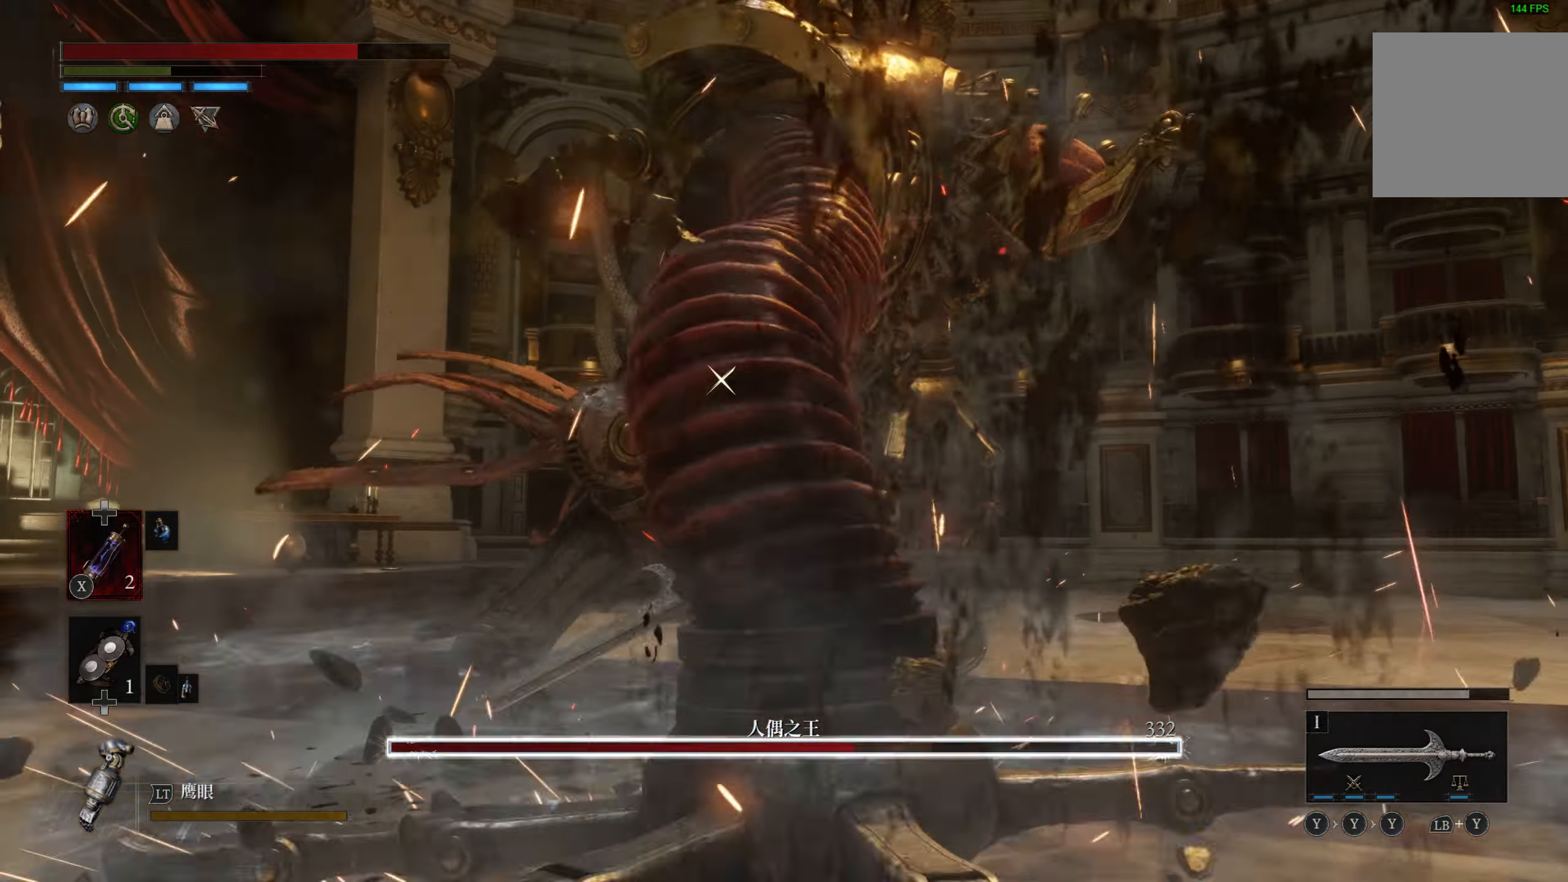
{"buttons": ["R2"], "left_stick": "center", "right_stick": "center", "events": []}
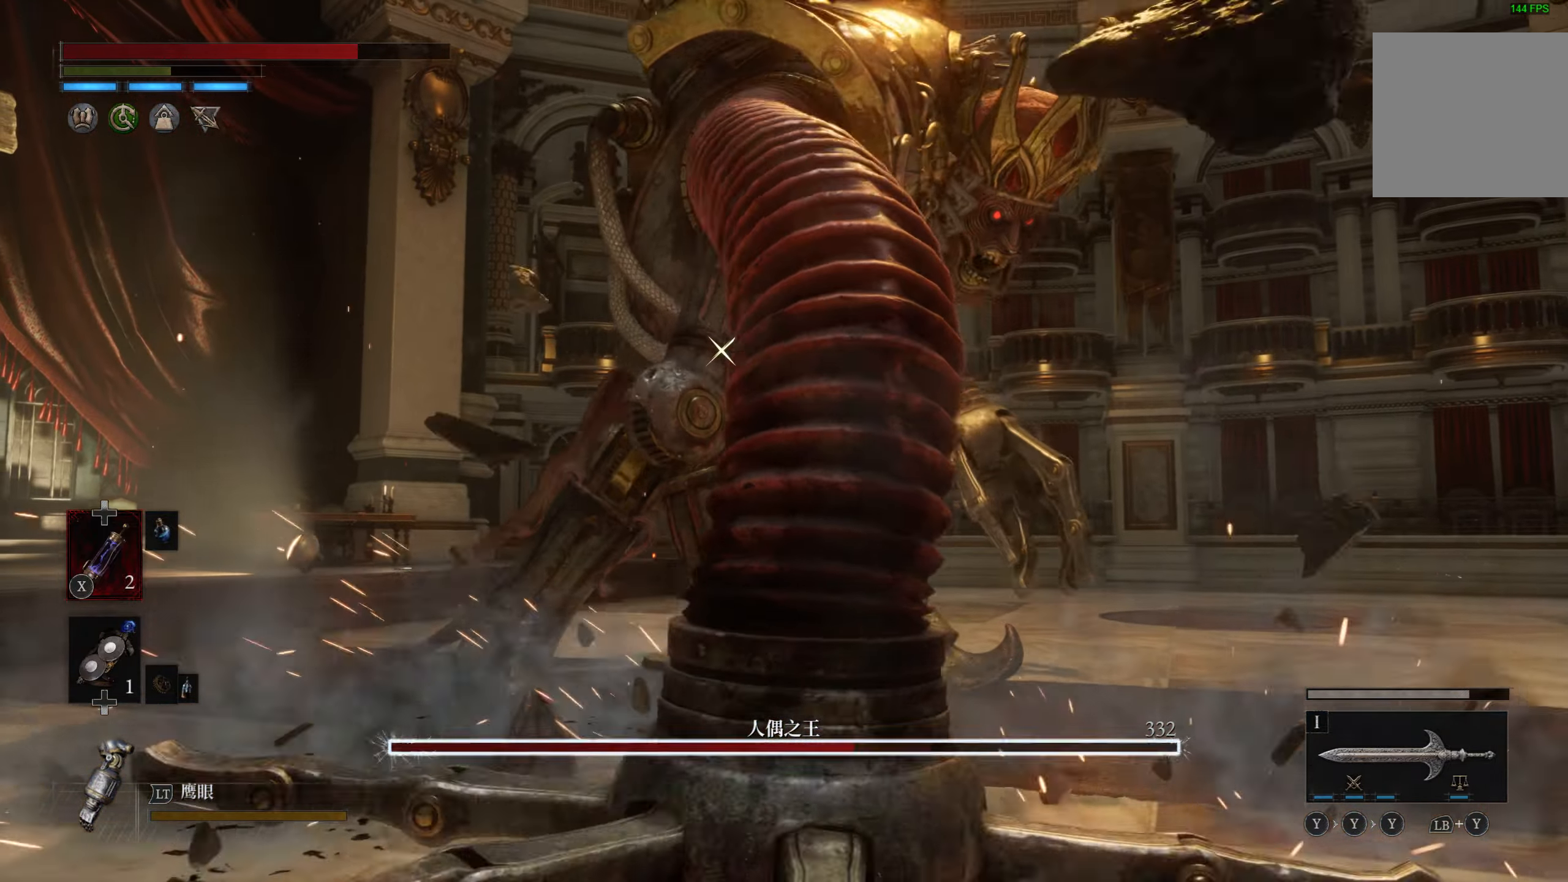
{"buttons": ["R2"], "left_stick": "center", "right_stick": "center", "events": []}
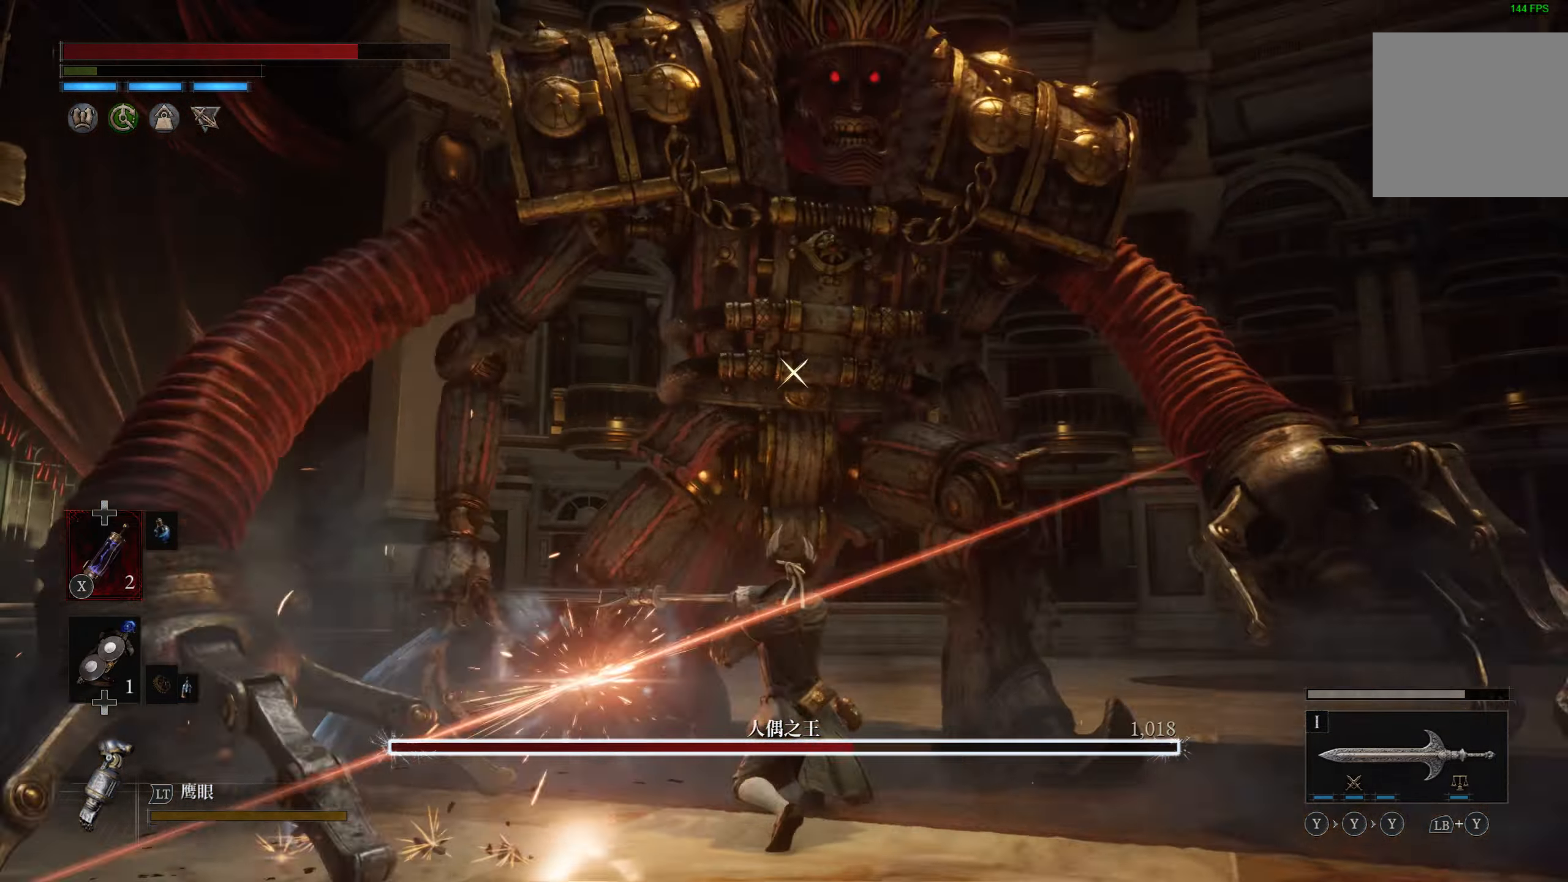
{"buttons": ["R2"], "left_stick": "center", "right_stick": "center", "events": []}
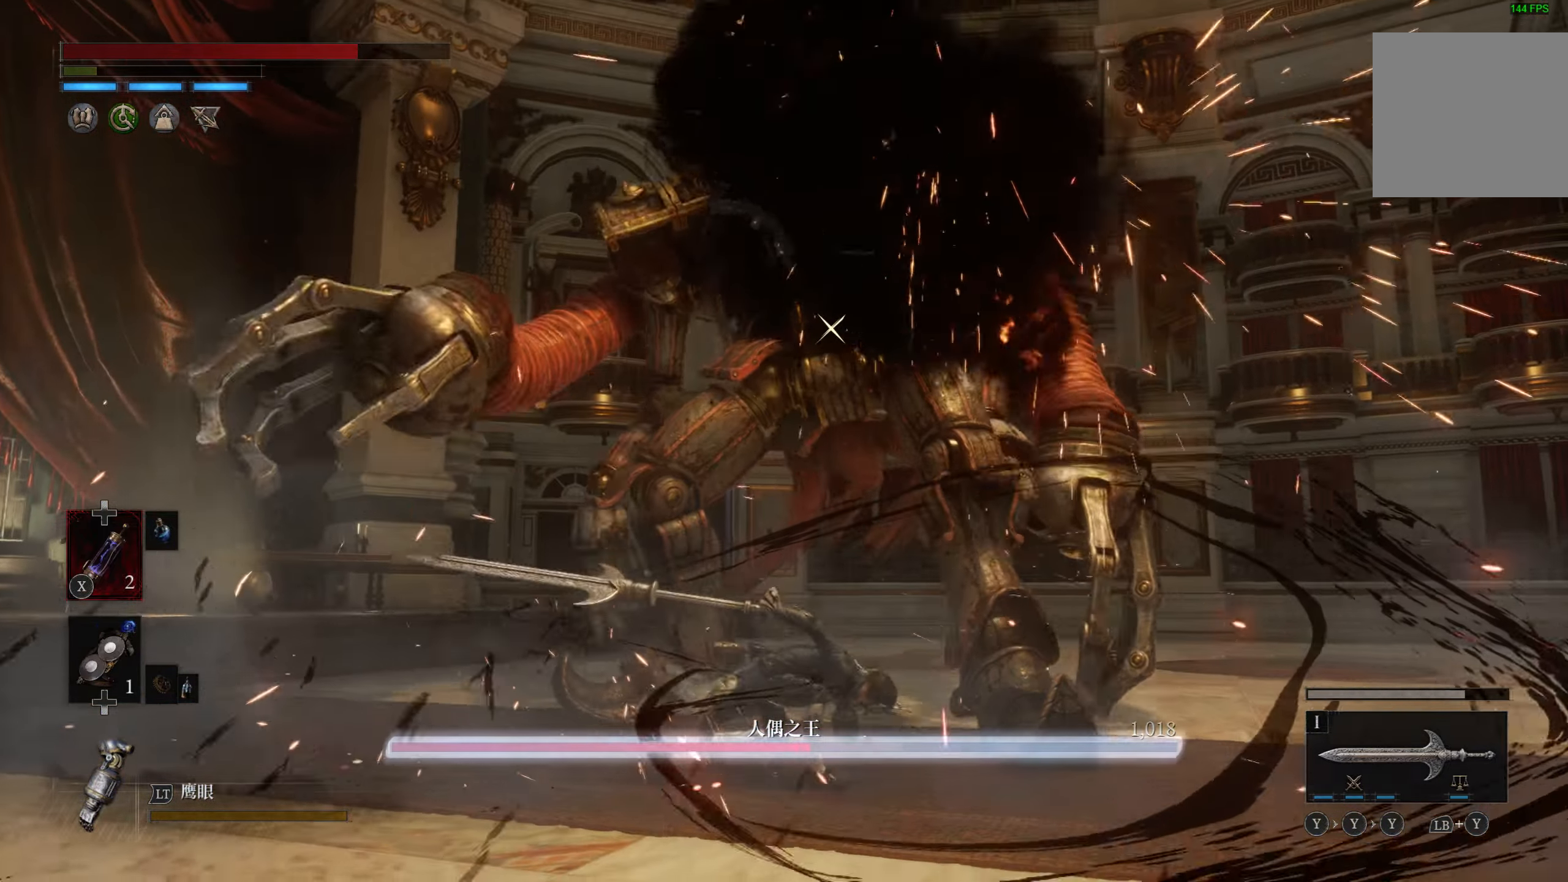
{"buttons": ["R2"], "left_stick": "center", "right_stick": "center", "events": [[250, "R2", "up"], [417, "R2", "down"]]}
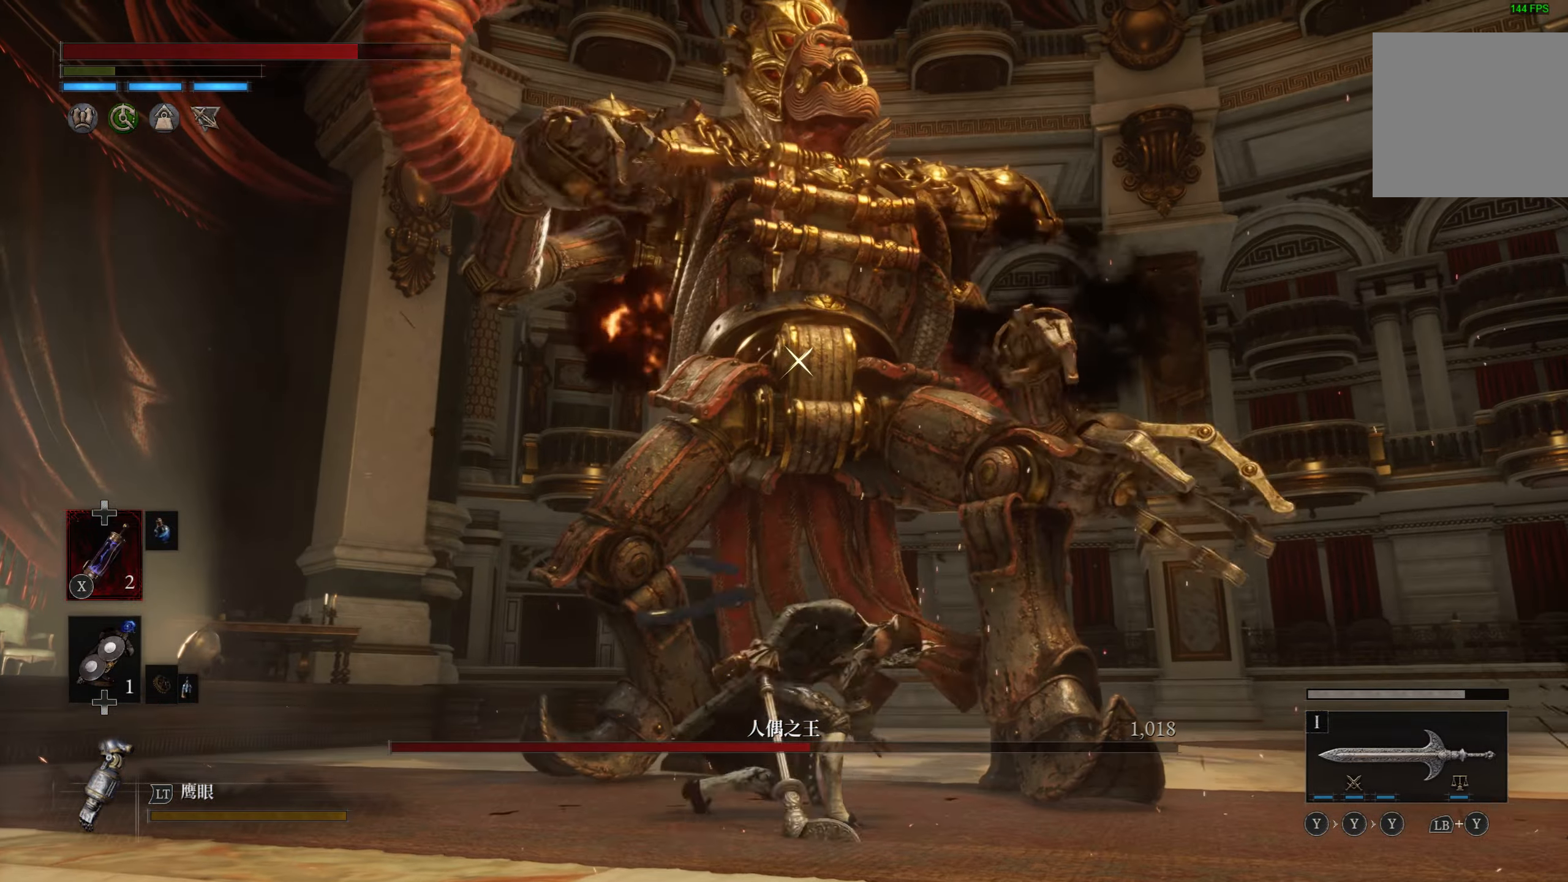
{"buttons": ["R2"], "left_stick": "center", "right_stick": "center", "events": []}
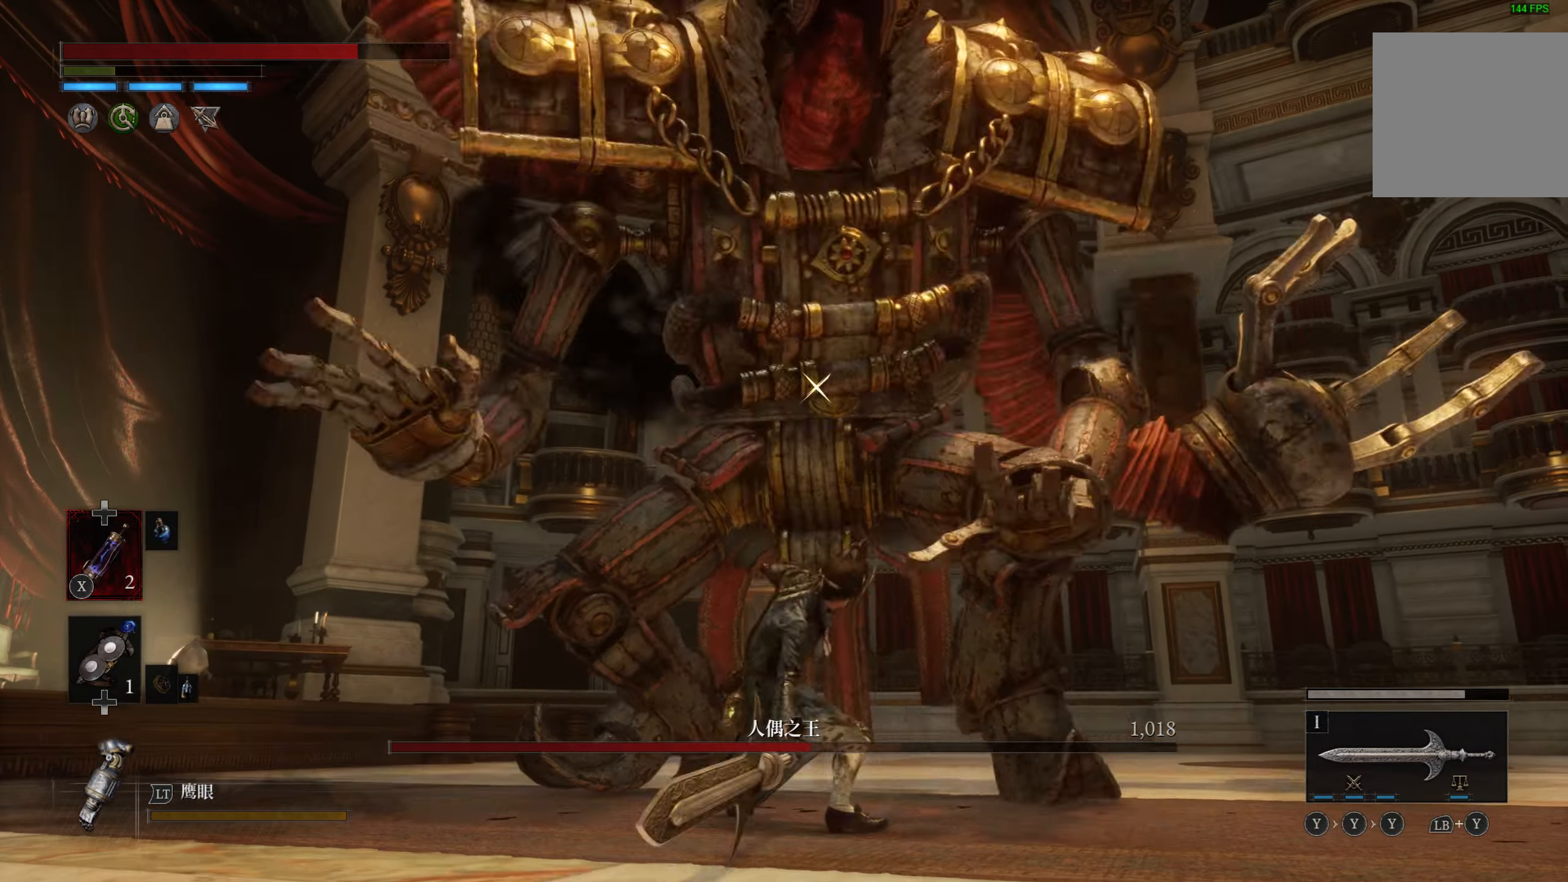
{"buttons": ["R2"], "left_stick": "center", "right_stick": "center", "events": []}
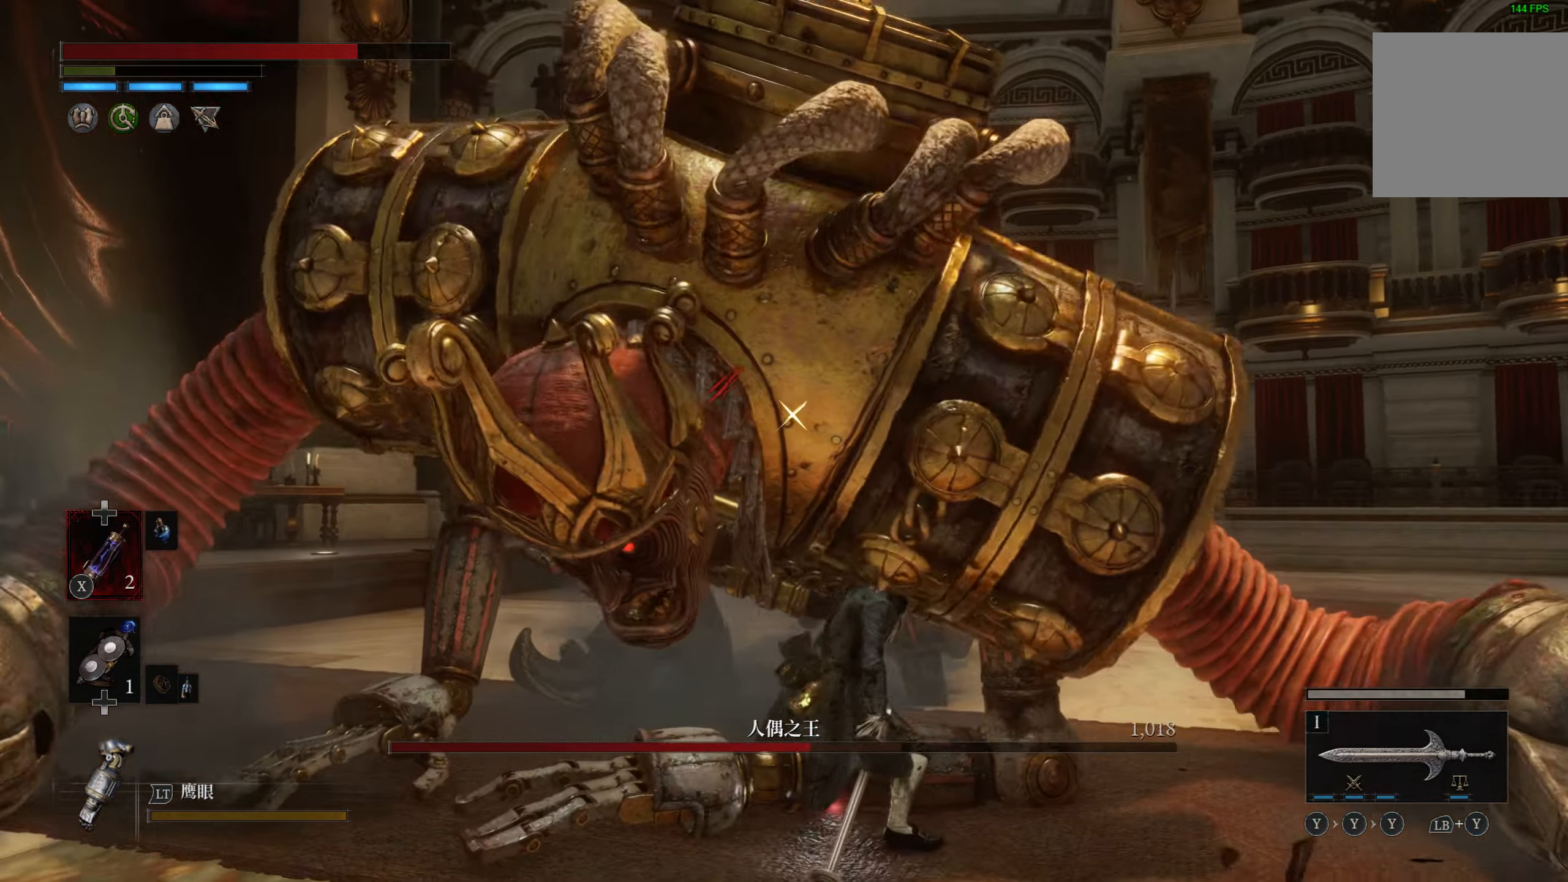
{"buttons": ["R2"], "left_stick": "center", "right_stick": "center", "events": []}
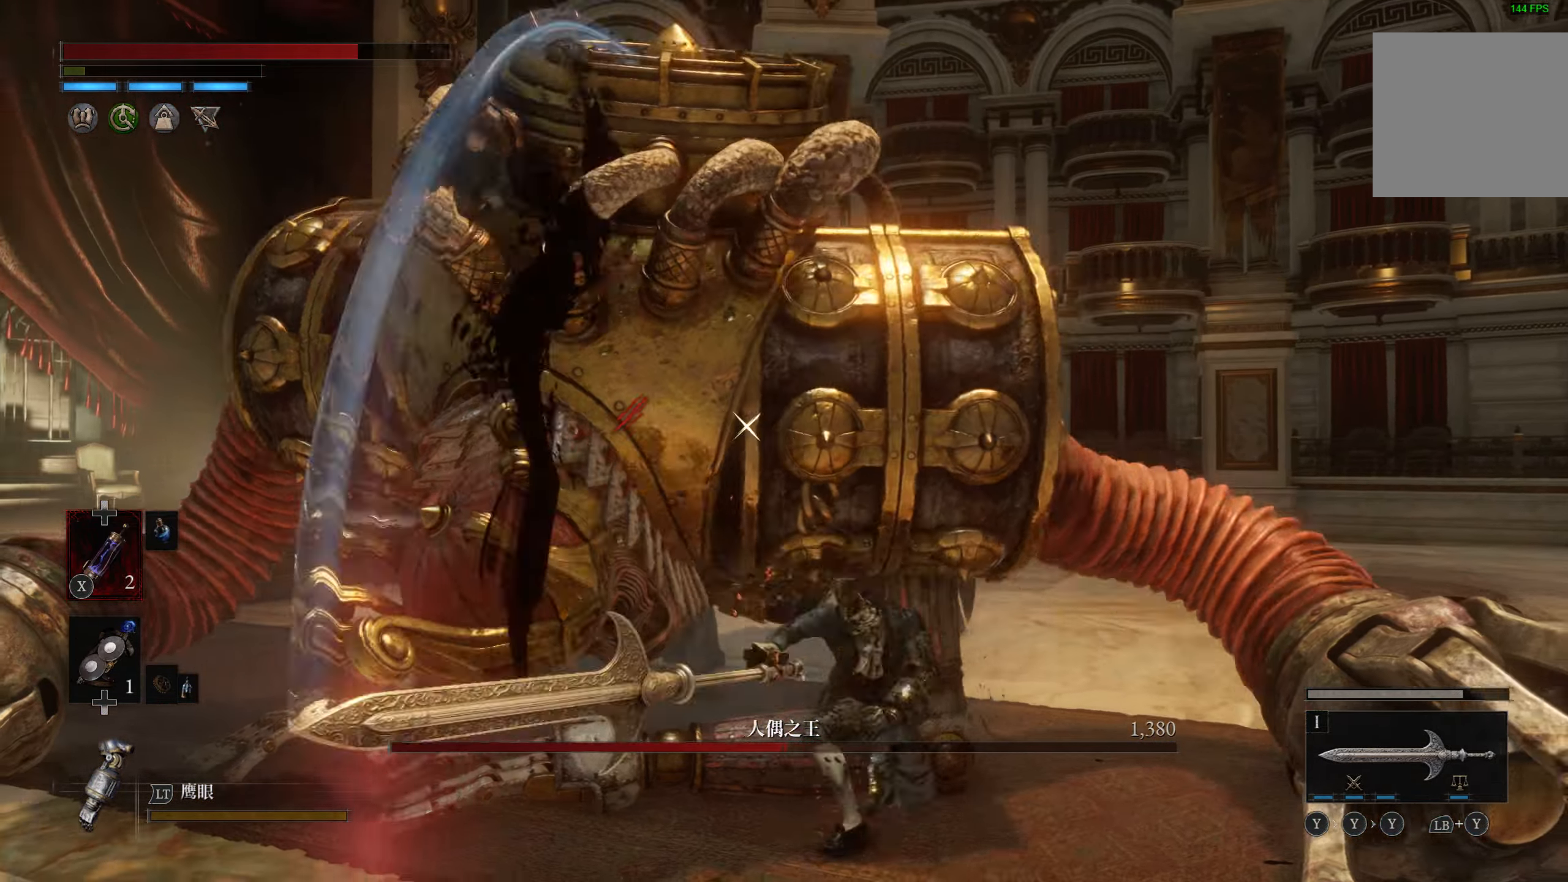
{"buttons": [], "left_stick": "down-left", "right_stick": "center", "events": [[416, "left_stick", "down-left"], [433, "R2", "up"]]}
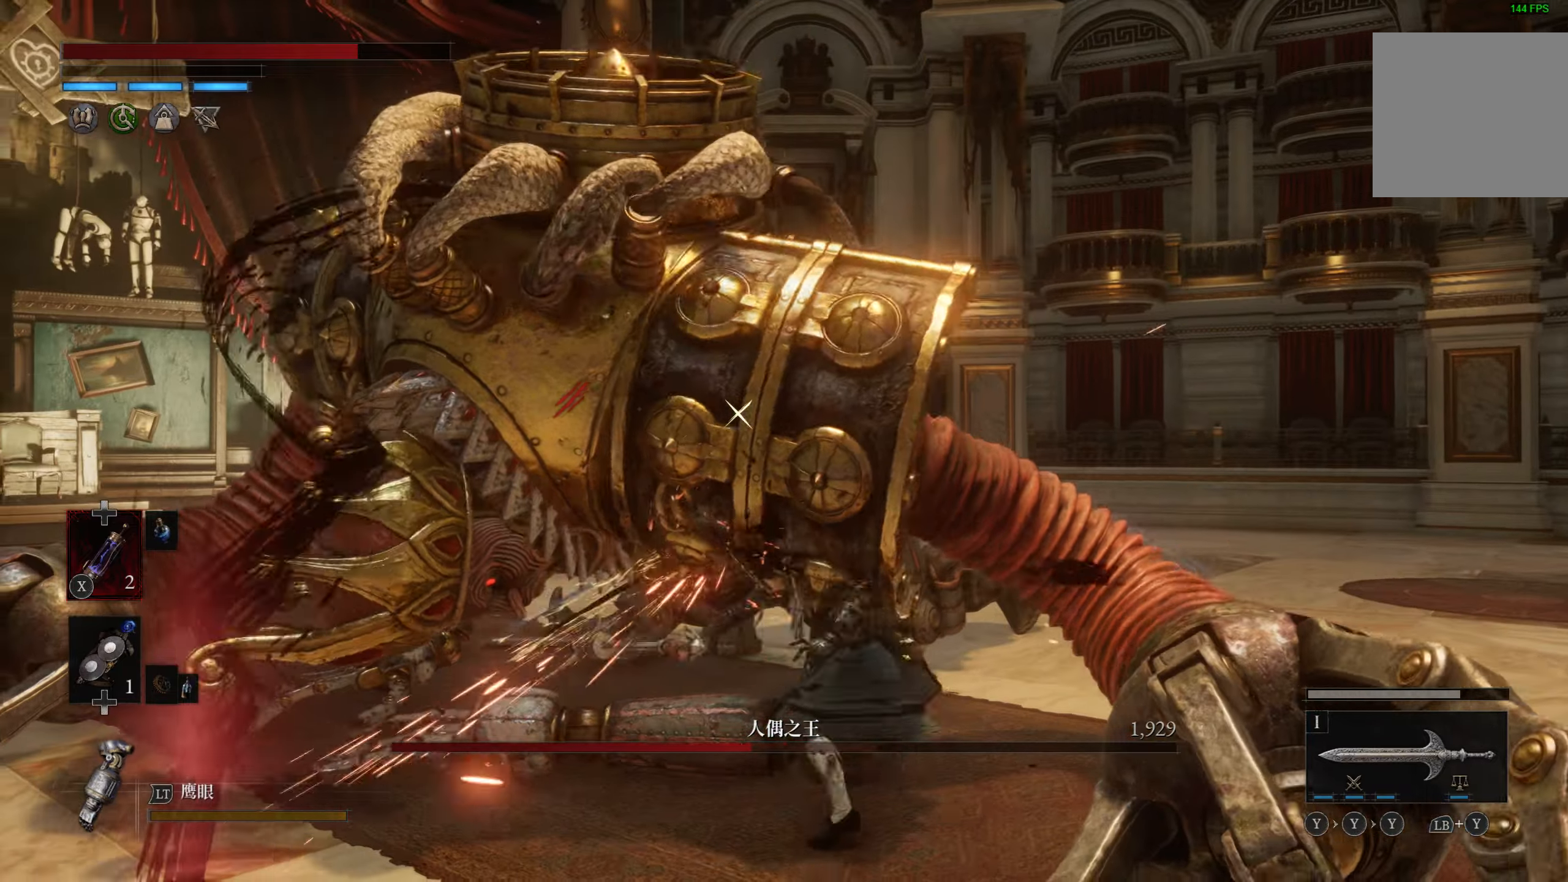
{"buttons": [], "left_stick": "down-left", "right_stick": "center", "events": [[400, "CIRCLE", "down"], [500, "CIRCLE", "up"]]}
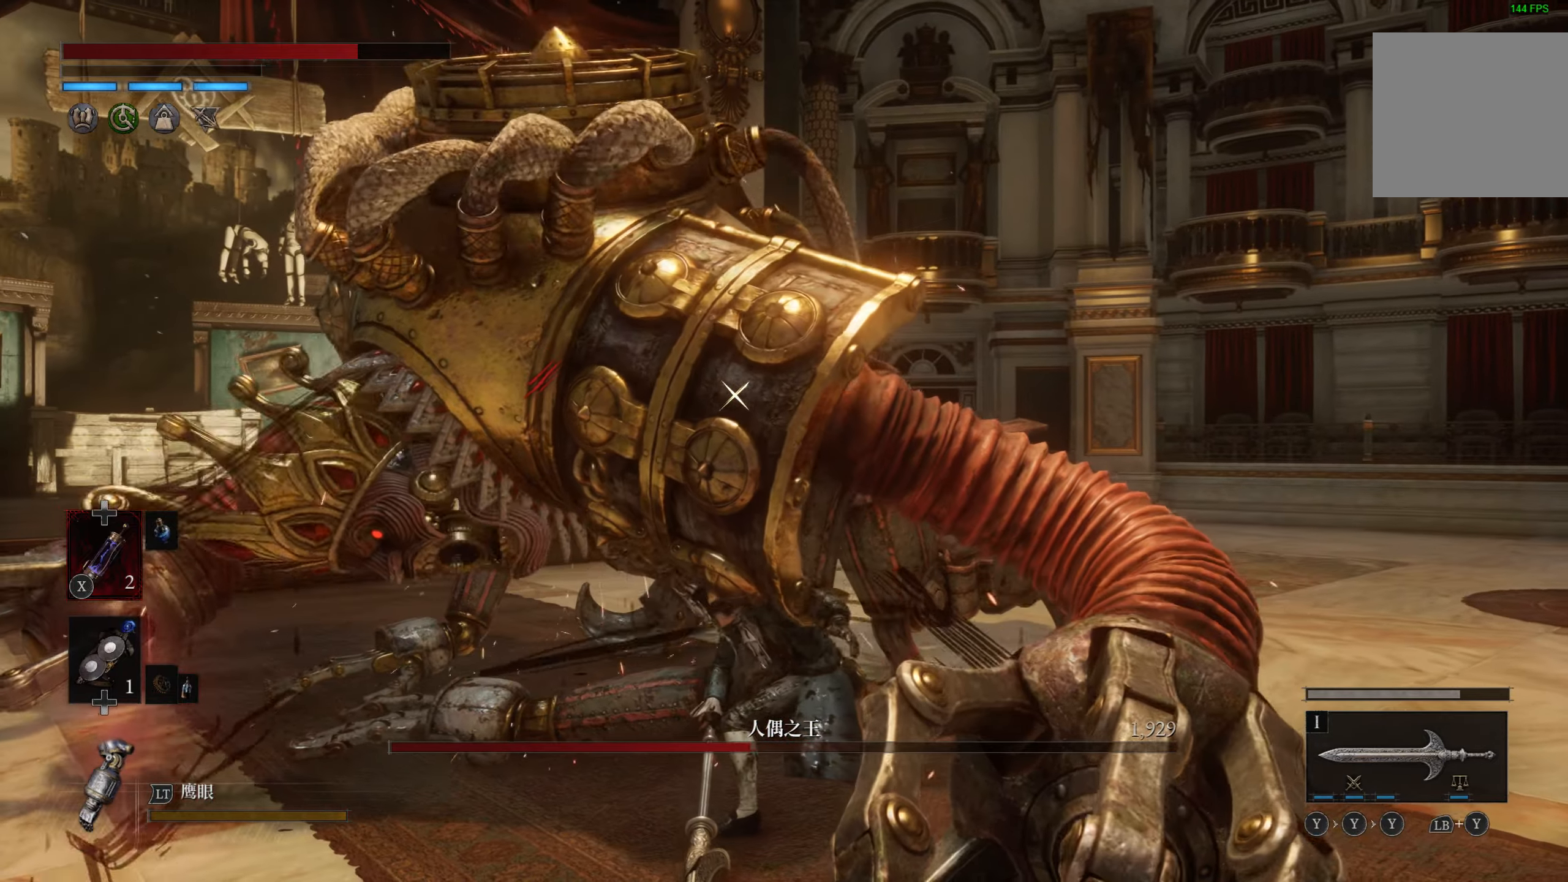
{"buttons": [], "left_stick": "down-left", "right_stick": "center", "events": [[350, "CIRCLE", "down"], [433, "CIRCLE", "up"]]}
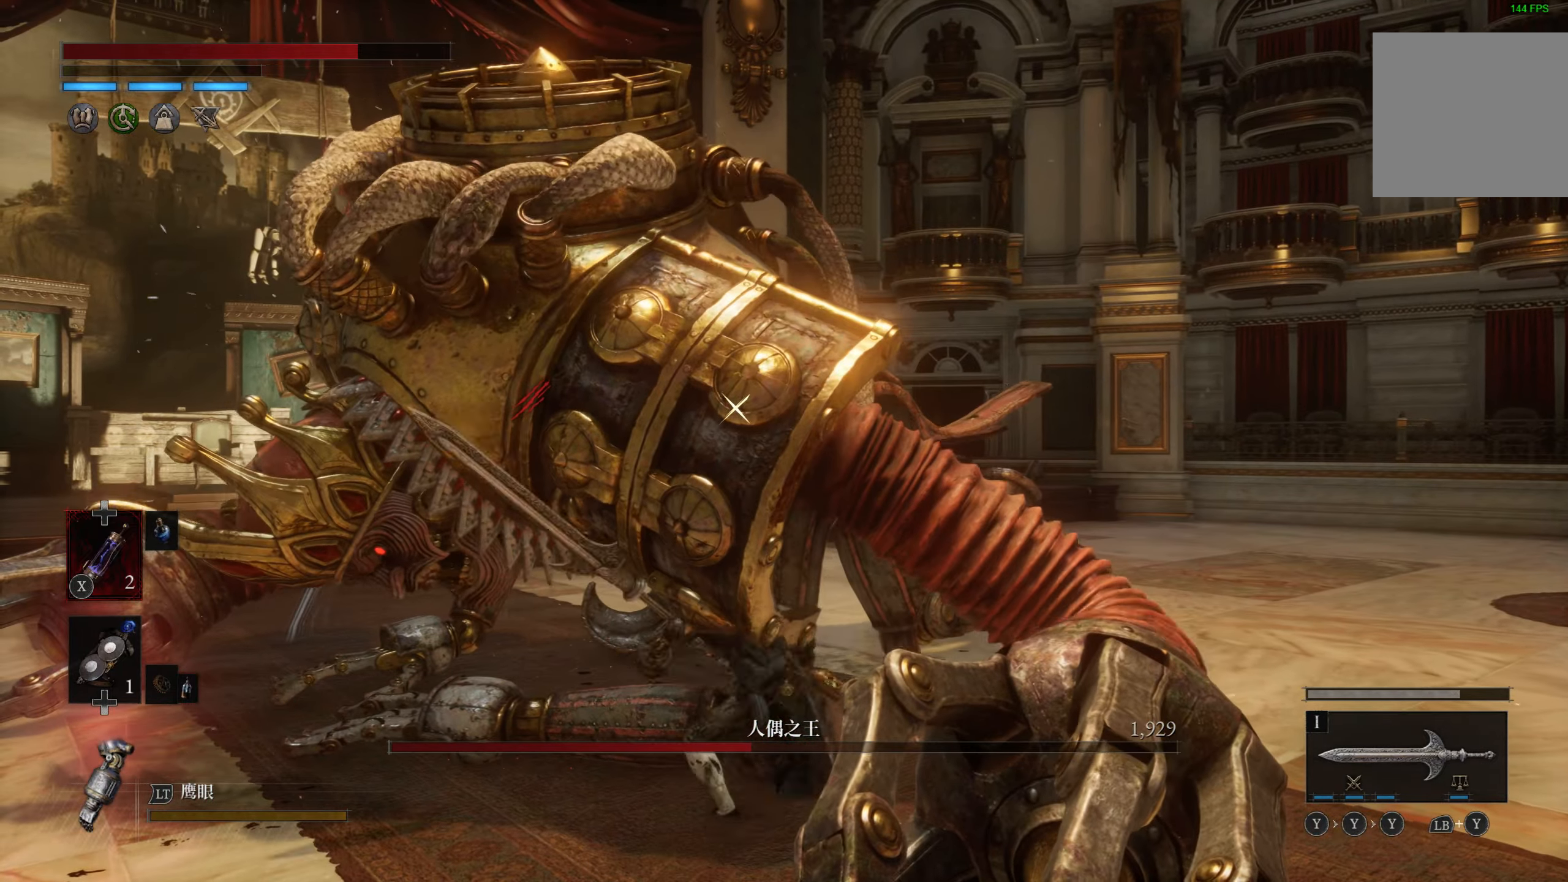
{"buttons": [], "left_stick": "up-left", "right_stick": "center", "events": [[283, "left_stick", "left"], [416, "left_stick", "up-left"]]}
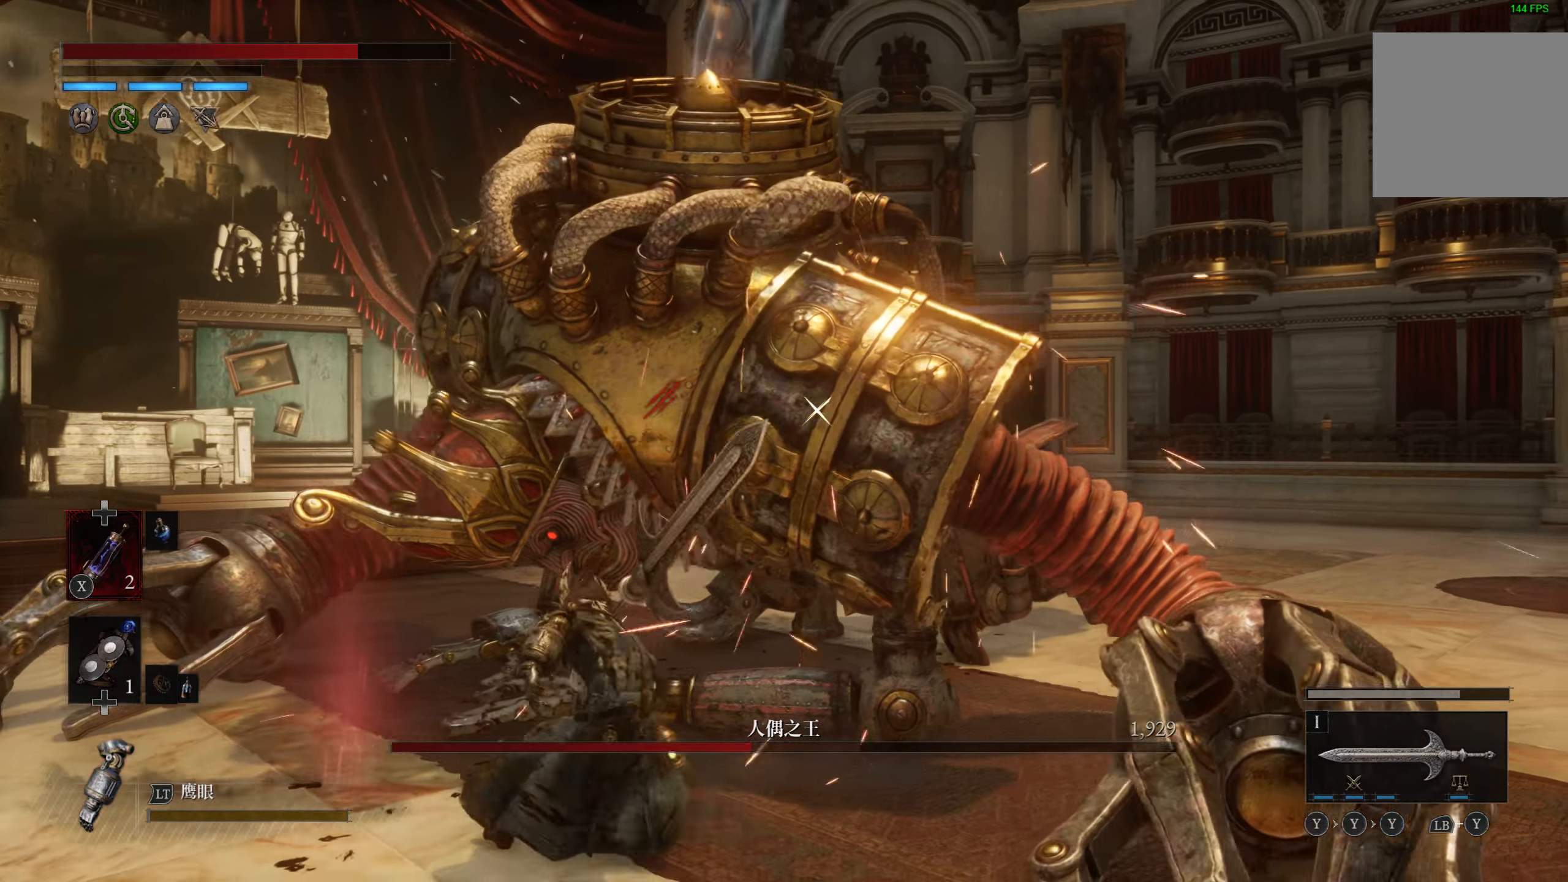
{"buttons": ["R1"], "left_stick": "up-left", "right_stick": "center", "events": [[466, "R1", "down"]]}
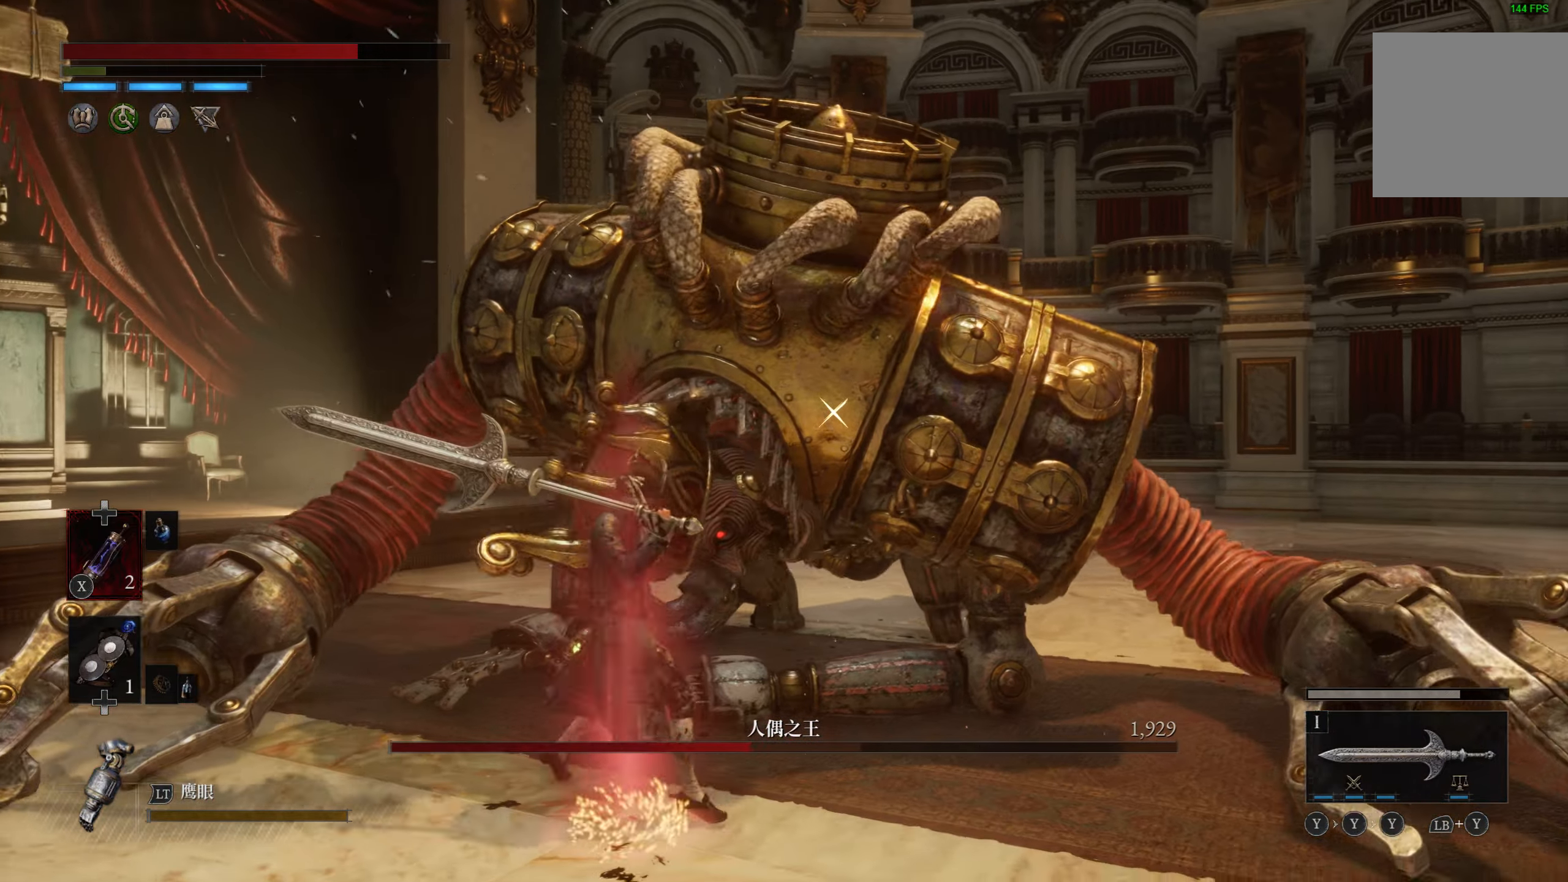
{"buttons": [], "left_stick": "center", "right_stick": "center", "events": [[50, "R1", "up"], [116, "R1", "down"], [183, "R1", "up"], [233, "R1", "down"], [300, "R1", "up"], [350, "left_stick", "center"]]}
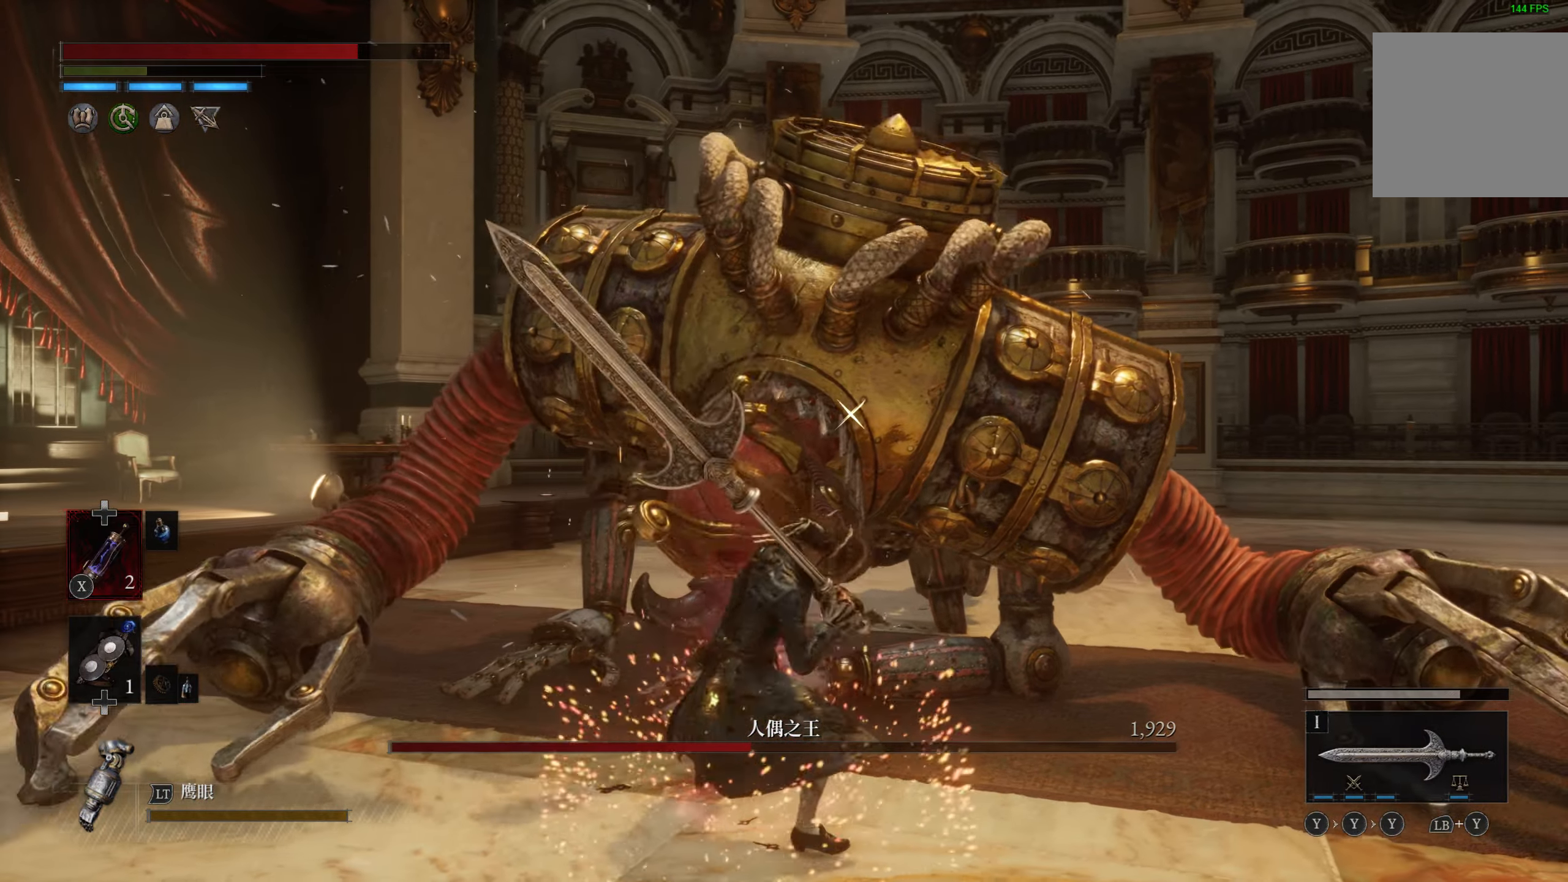
{"buttons": [], "left_stick": "center", "right_stick": "center", "events": []}
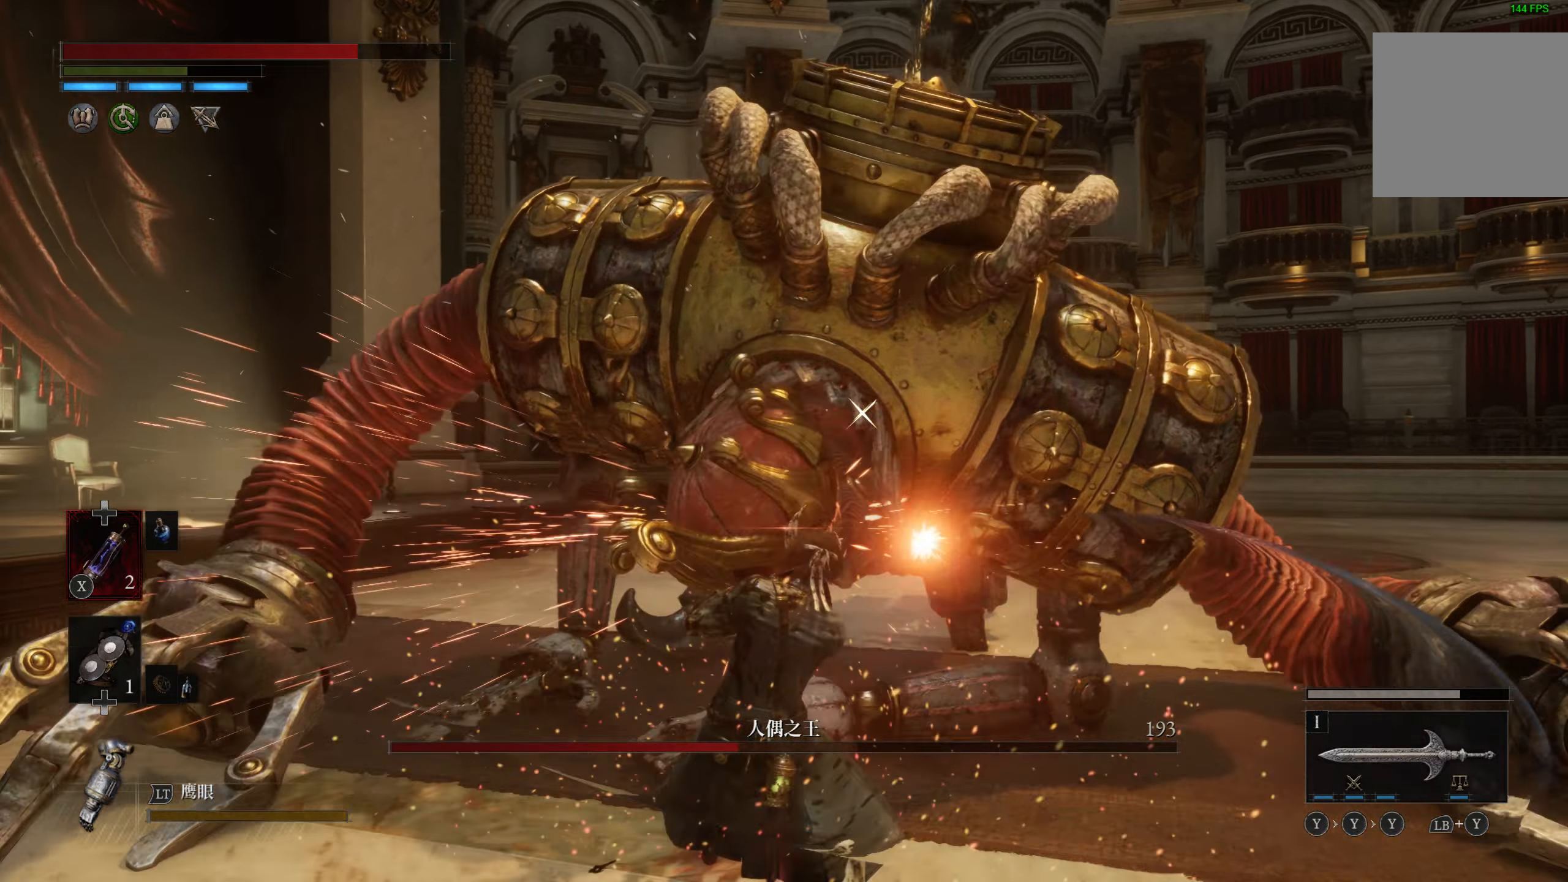
{"buttons": [], "left_stick": "center", "right_stick": "center", "events": []}
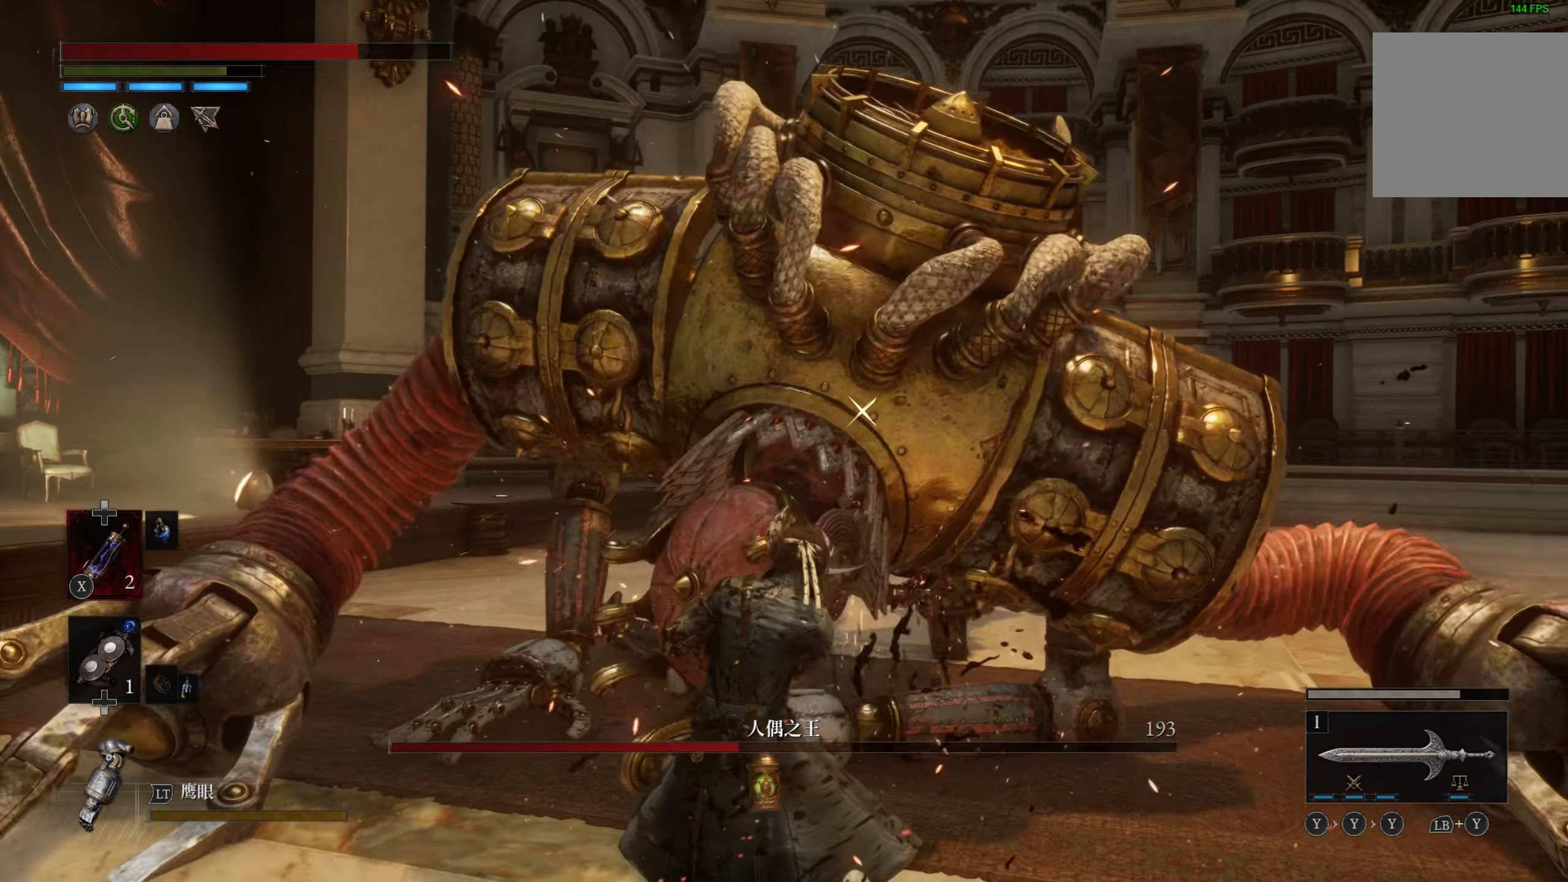
{"buttons": [], "left_stick": "center", "right_stick": "center", "events": []}
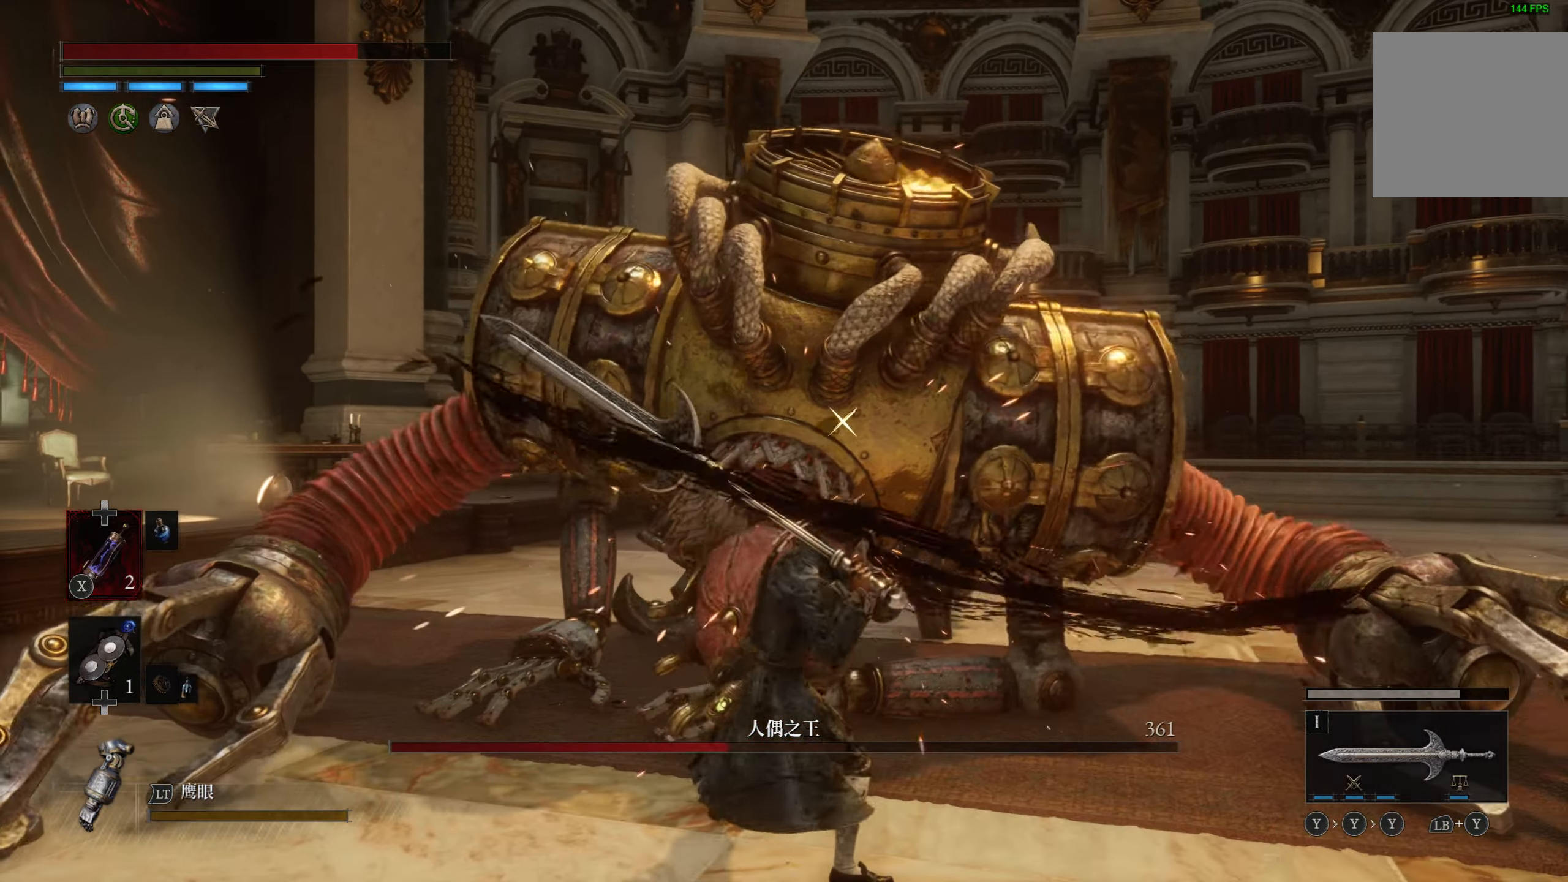
{"buttons": [], "left_stick": "center", "right_stick": "center", "events": []}
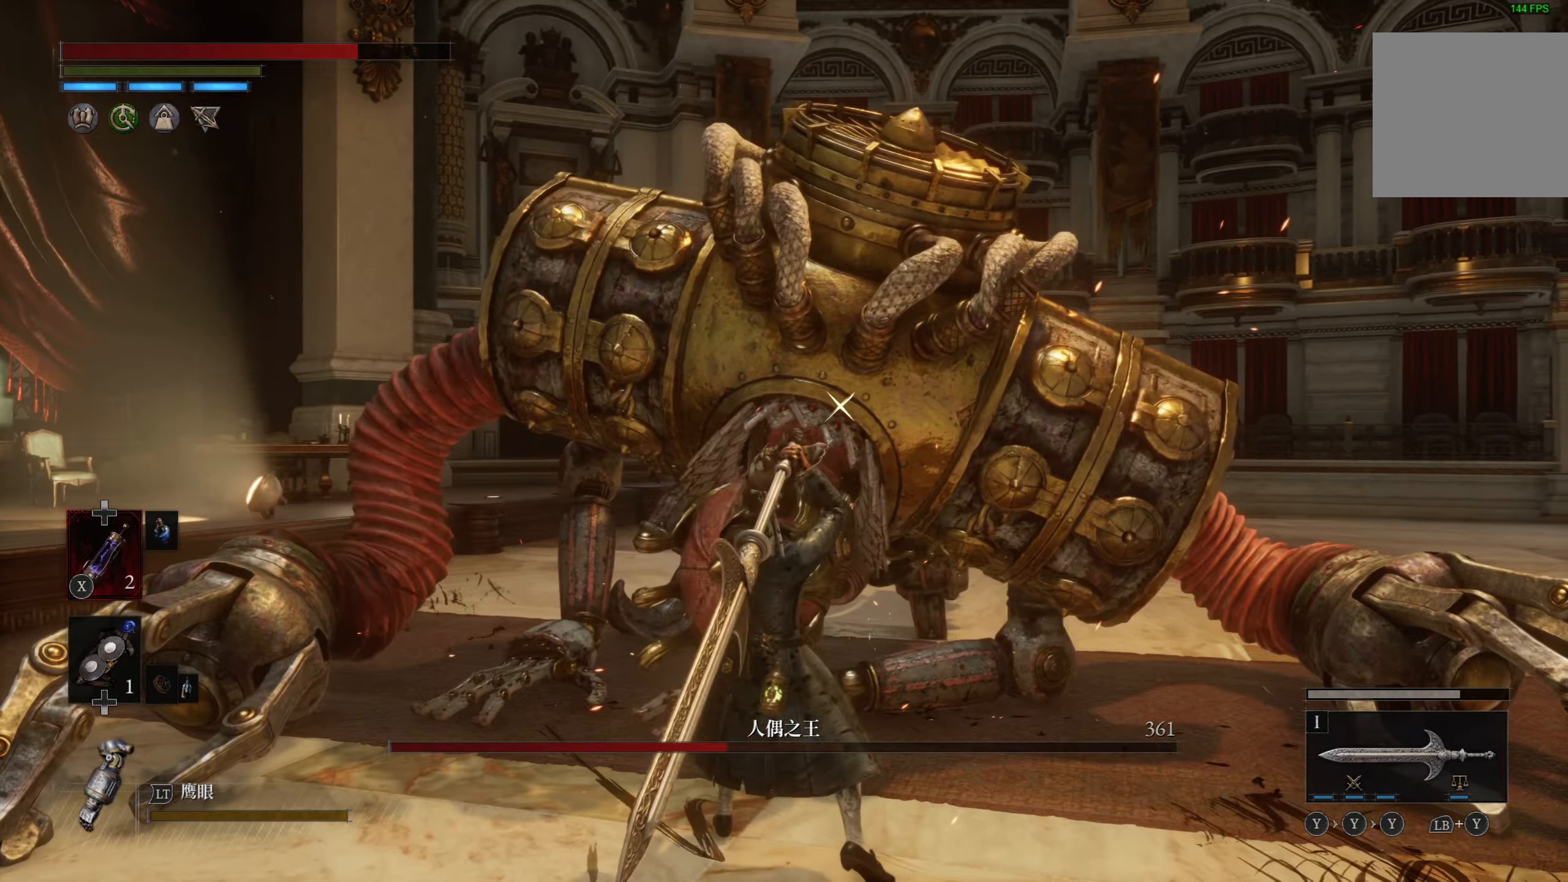
{"buttons": [], "left_stick": "center", "right_stick": "center", "events": []}
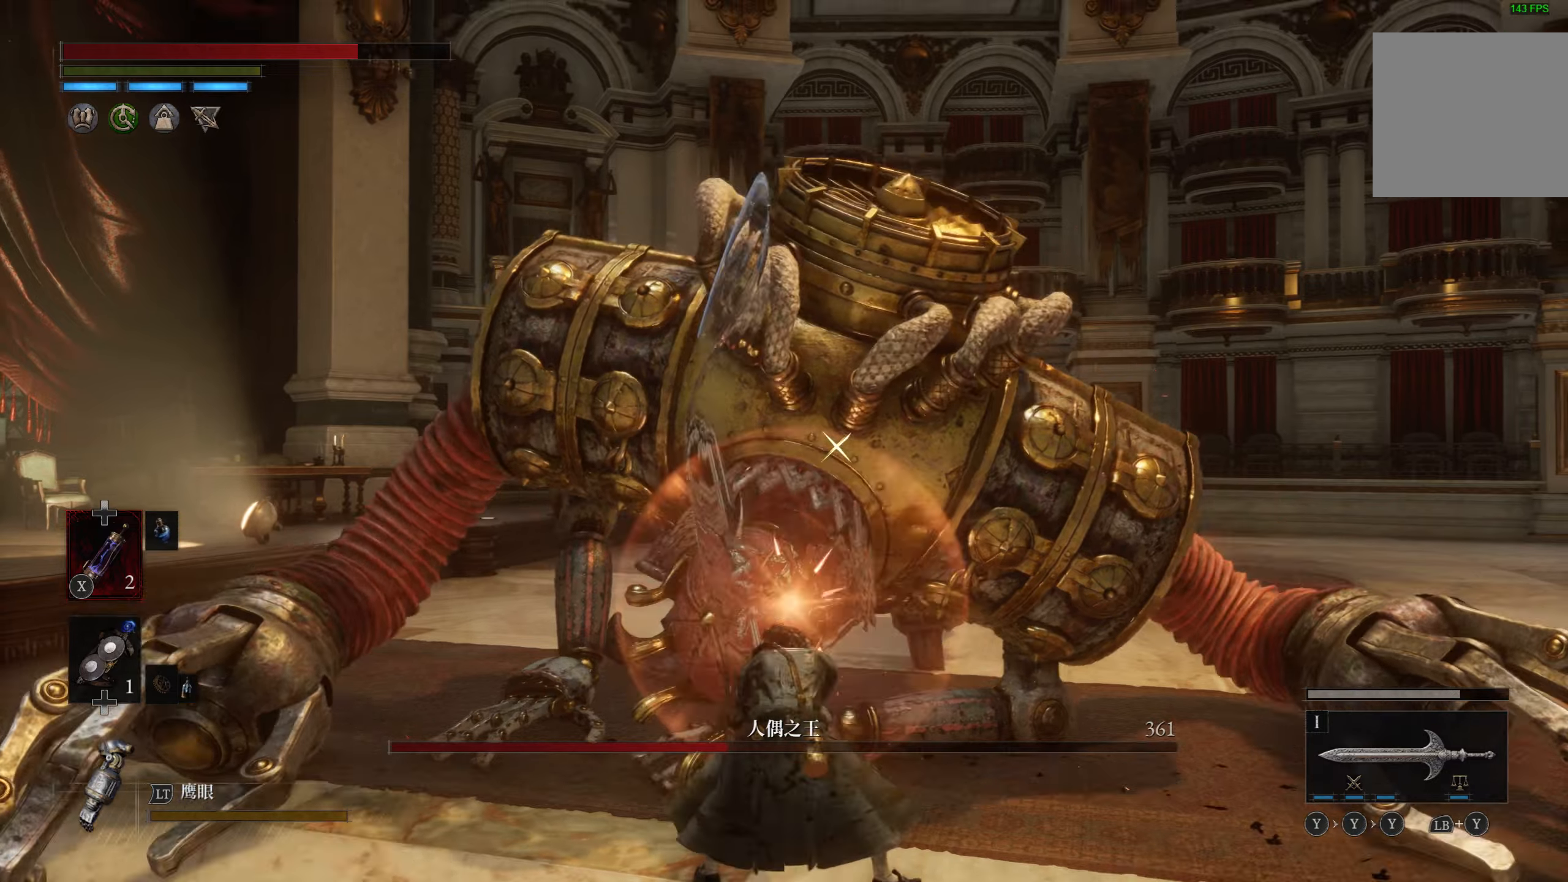
{"buttons": [], "left_stick": "center", "right_stick": "center", "events": []}
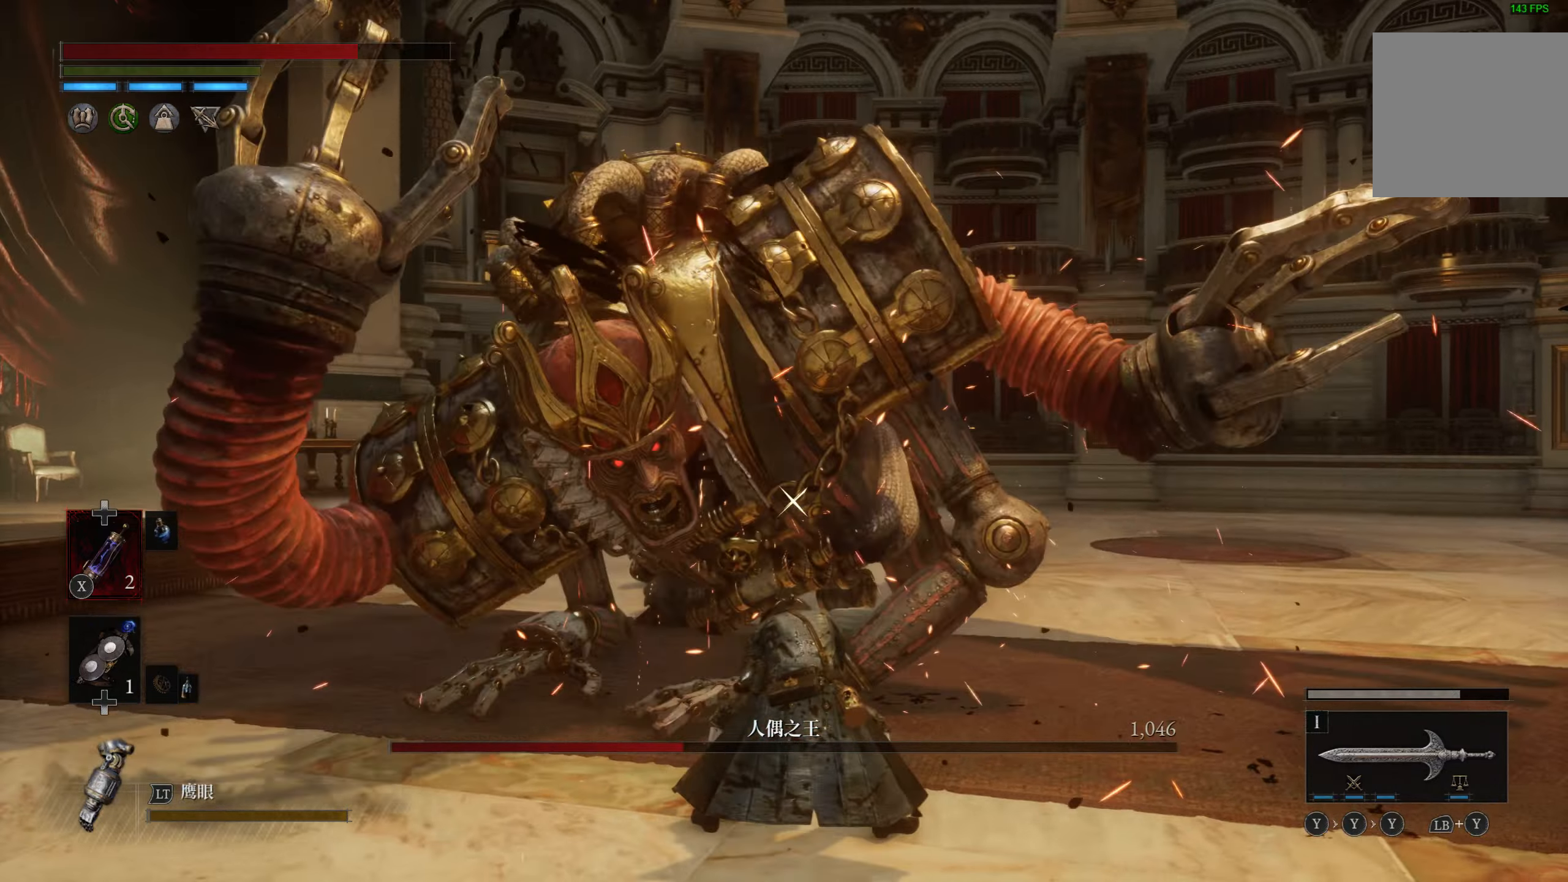
{"buttons": [], "left_stick": "up", "right_stick": "center", "events": [[317, "left_stick", "up"]]}
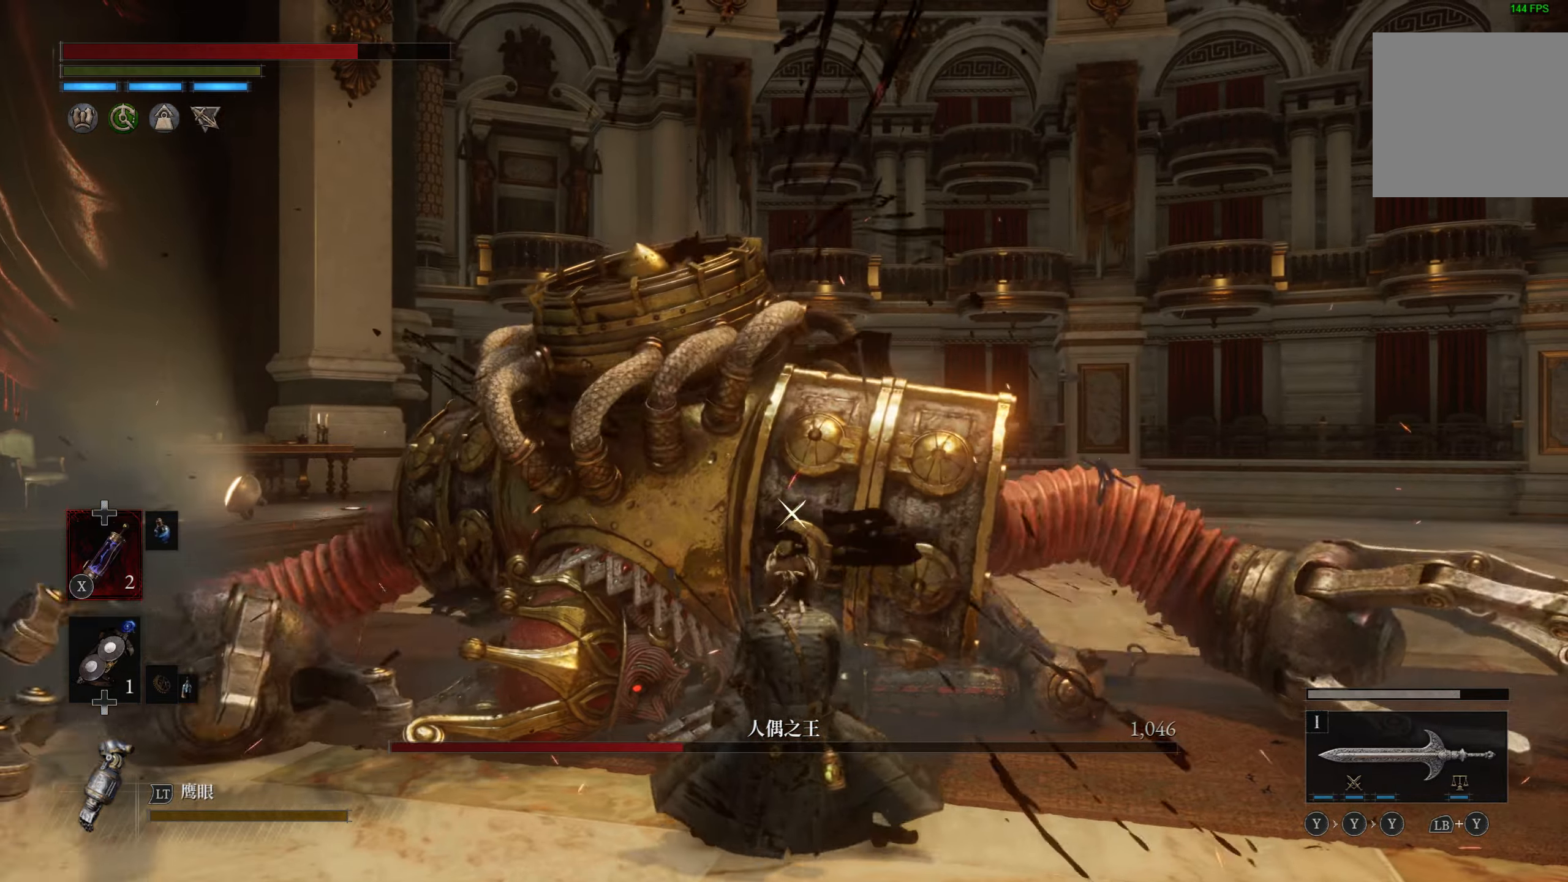
{"buttons": [], "left_stick": "up", "right_stick": "center", "events": []}
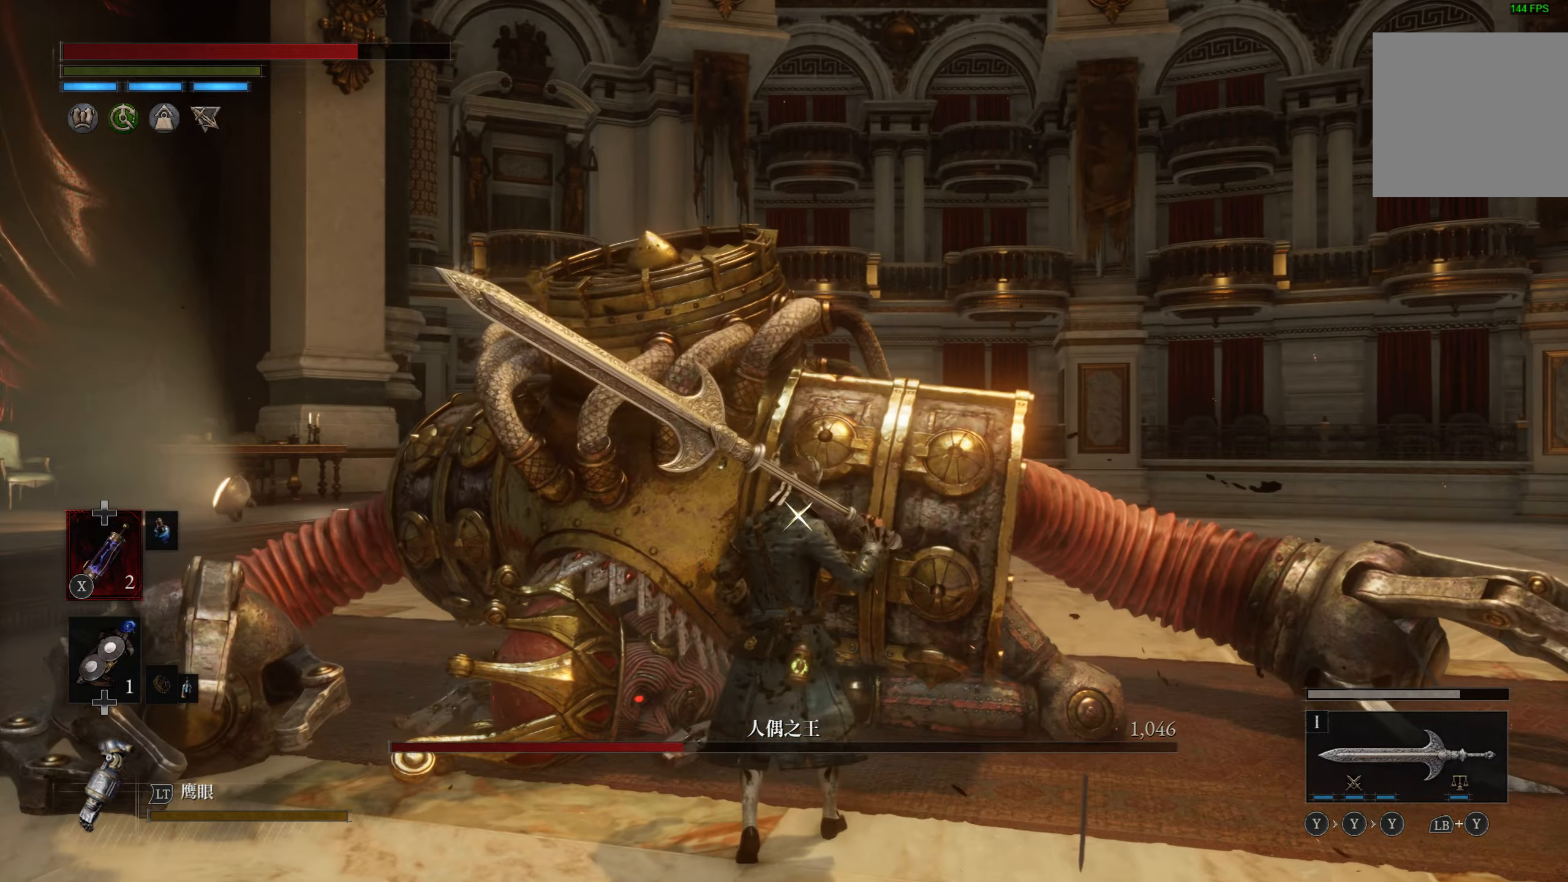
{"buttons": [], "left_stick": "center", "right_stick": "center", "events": [[117, "R2", "down"], [233, "R2", "up"], [283, "R2", "down"], [367, "left_stick", "center"], [417, "R2", "up"]]}
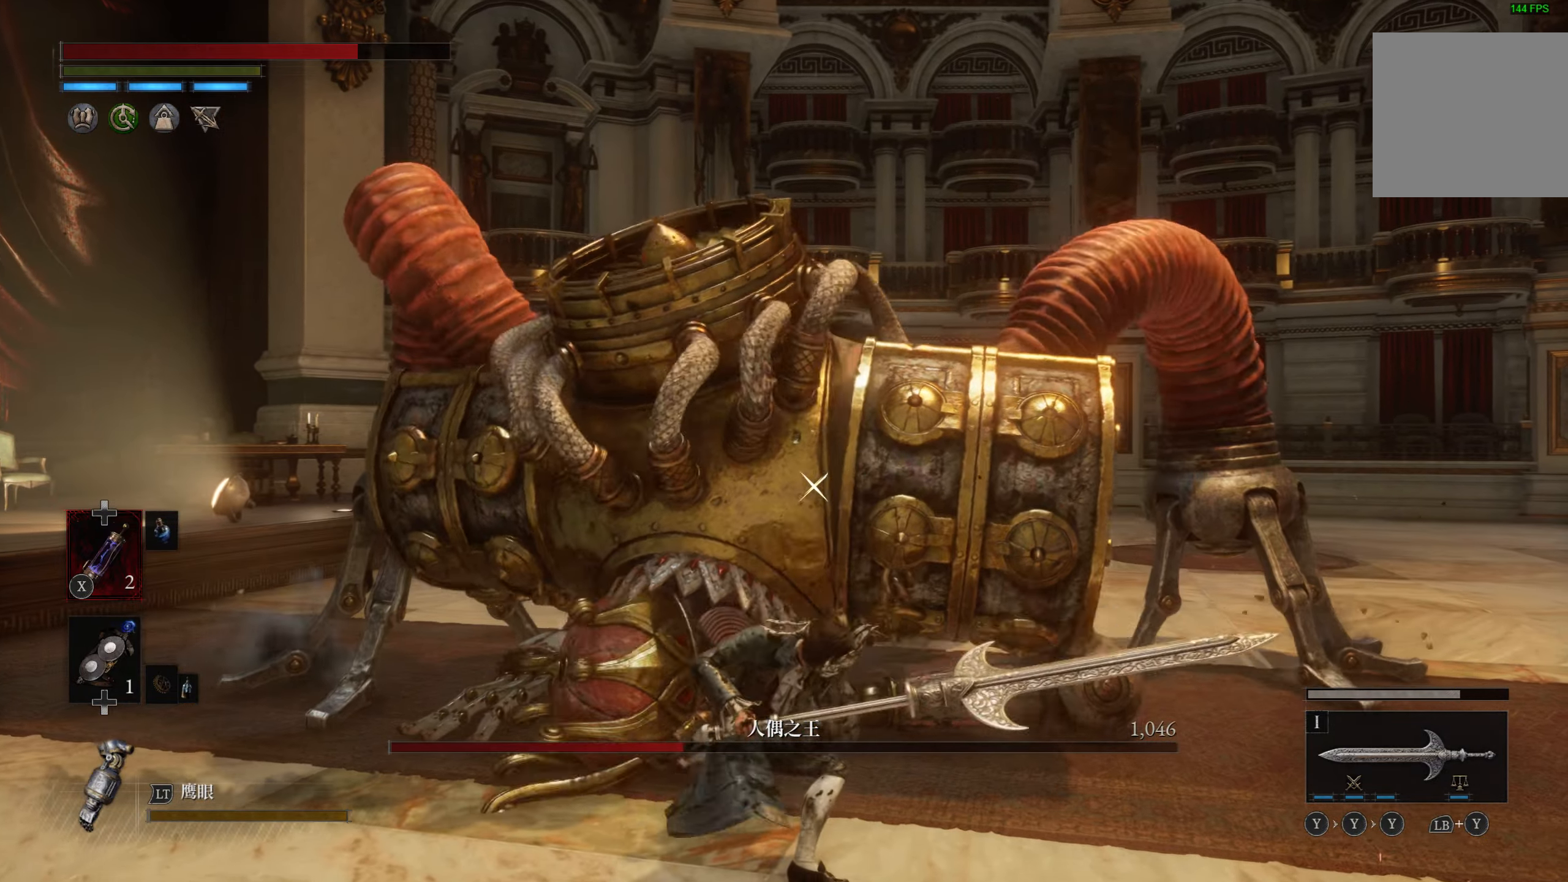
{"buttons": [], "left_stick": "center", "right_stick": "center", "events": []}
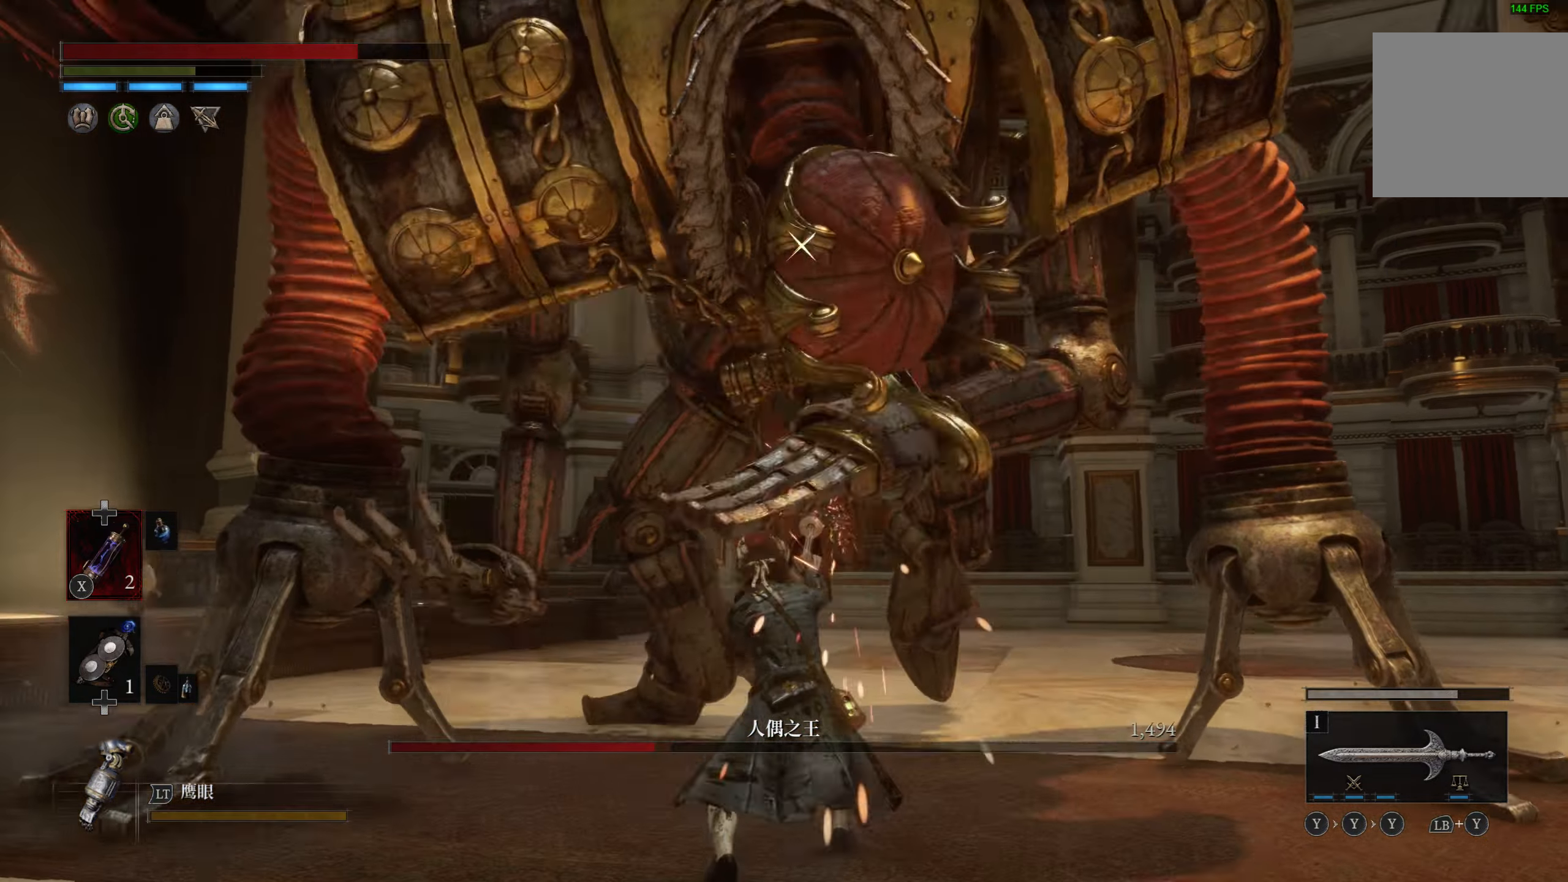
{"buttons": [], "left_stick": "center", "right_stick": "center", "events": [[33, "R2", "down"], [150, "R2", "up"], [183, "R2", "down"], [317, "R2", "up"]]}
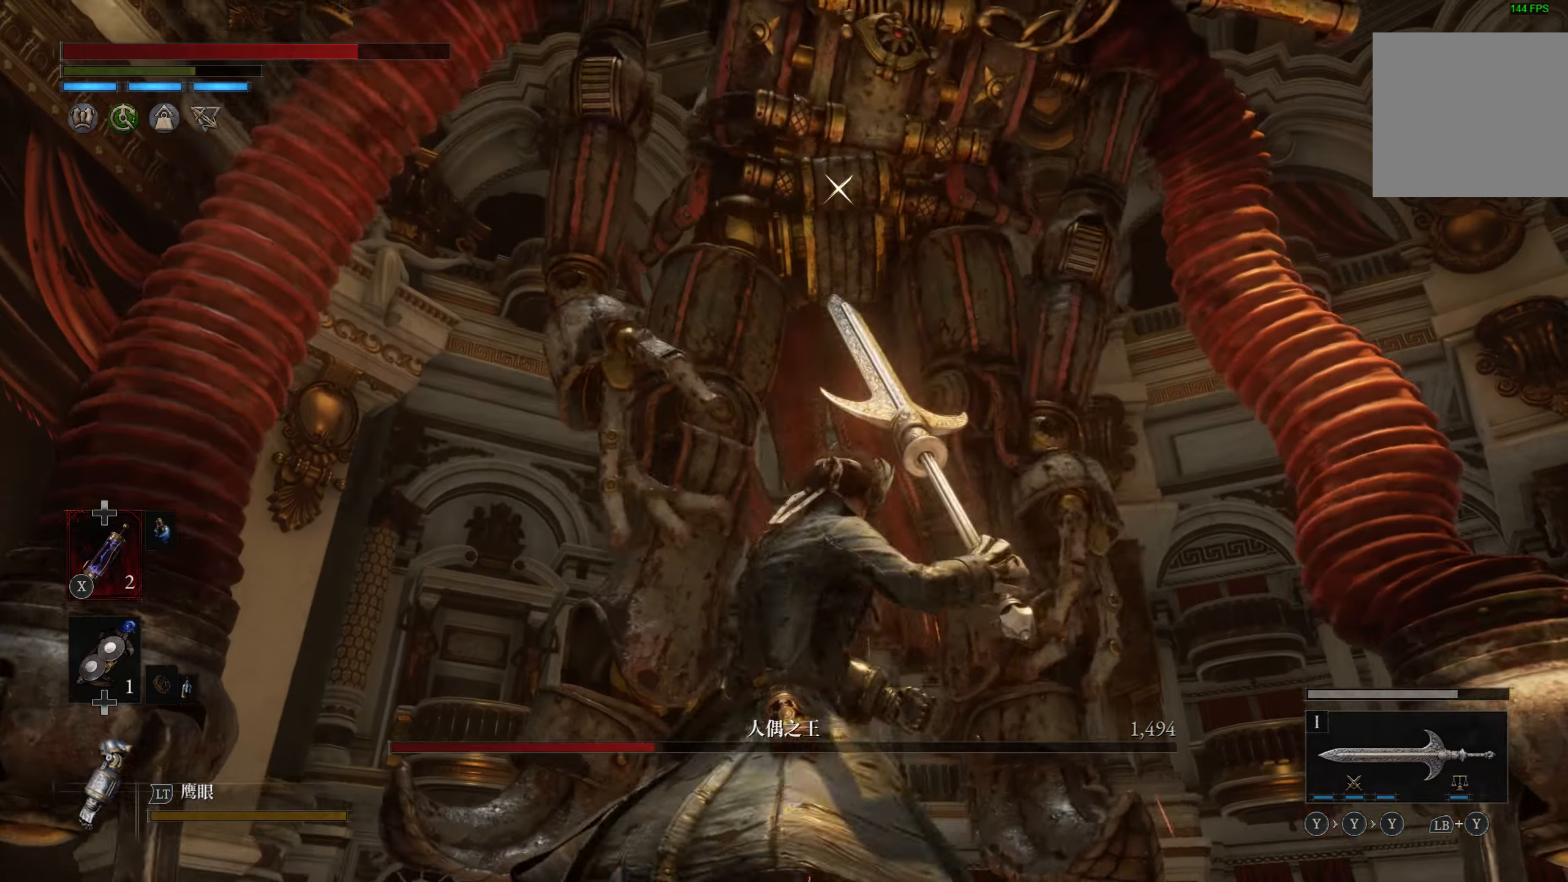
{"buttons": [], "left_stick": "center", "right_stick": "center", "events": []}
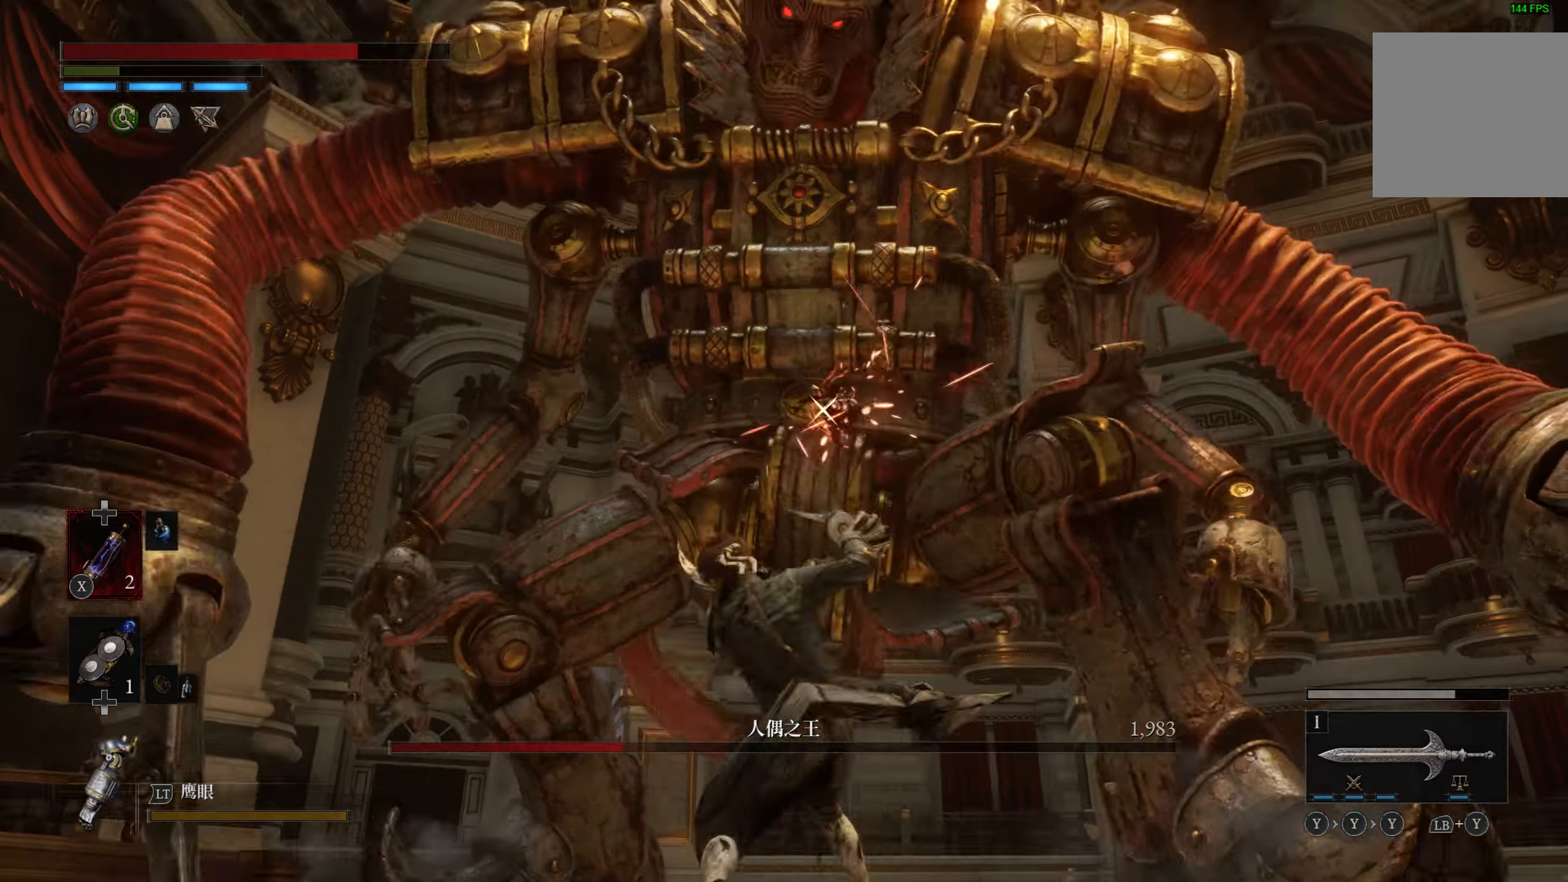
{"buttons": [], "left_stick": "center", "right_stick": "center", "events": []}